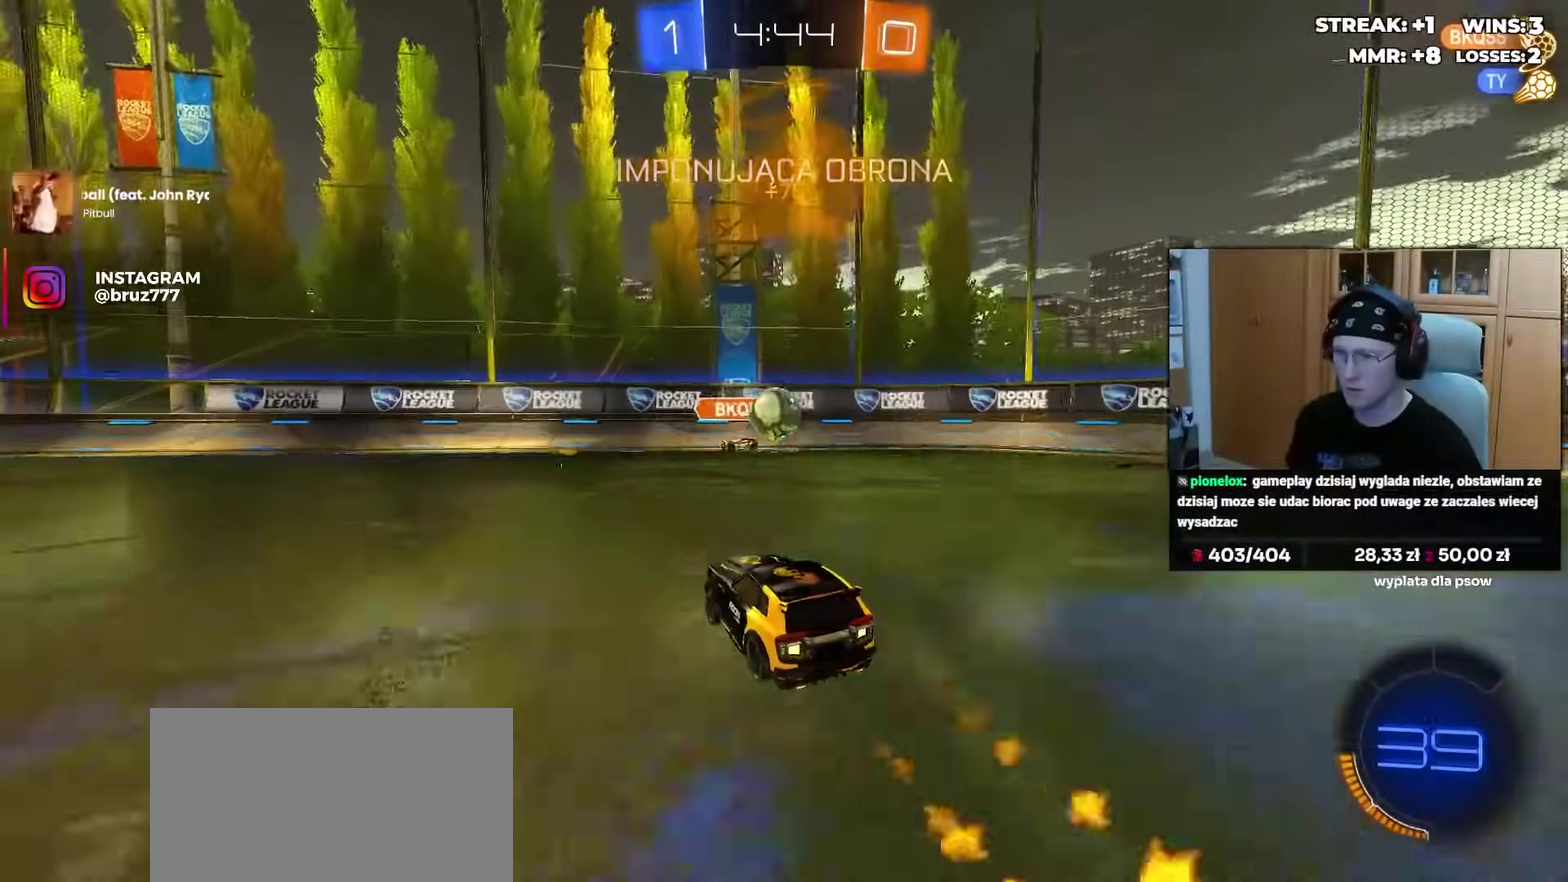
Gameplay with a controller (PlayStation layout); each line is a JSON object with the inputs held at the frame after it. "events" lists button and stick changes between this image and that frame as [ms after this image, input, new state], when the widget could be followed in between. Not read: L1 R1 R2 SELECT START.
{"buttons": [], "left_stick": "left", "right_stick": "center", "events": [[83, "left_stick", "right"], [183, "left_stick", "center"], [450, "left_stick", "left"]]}
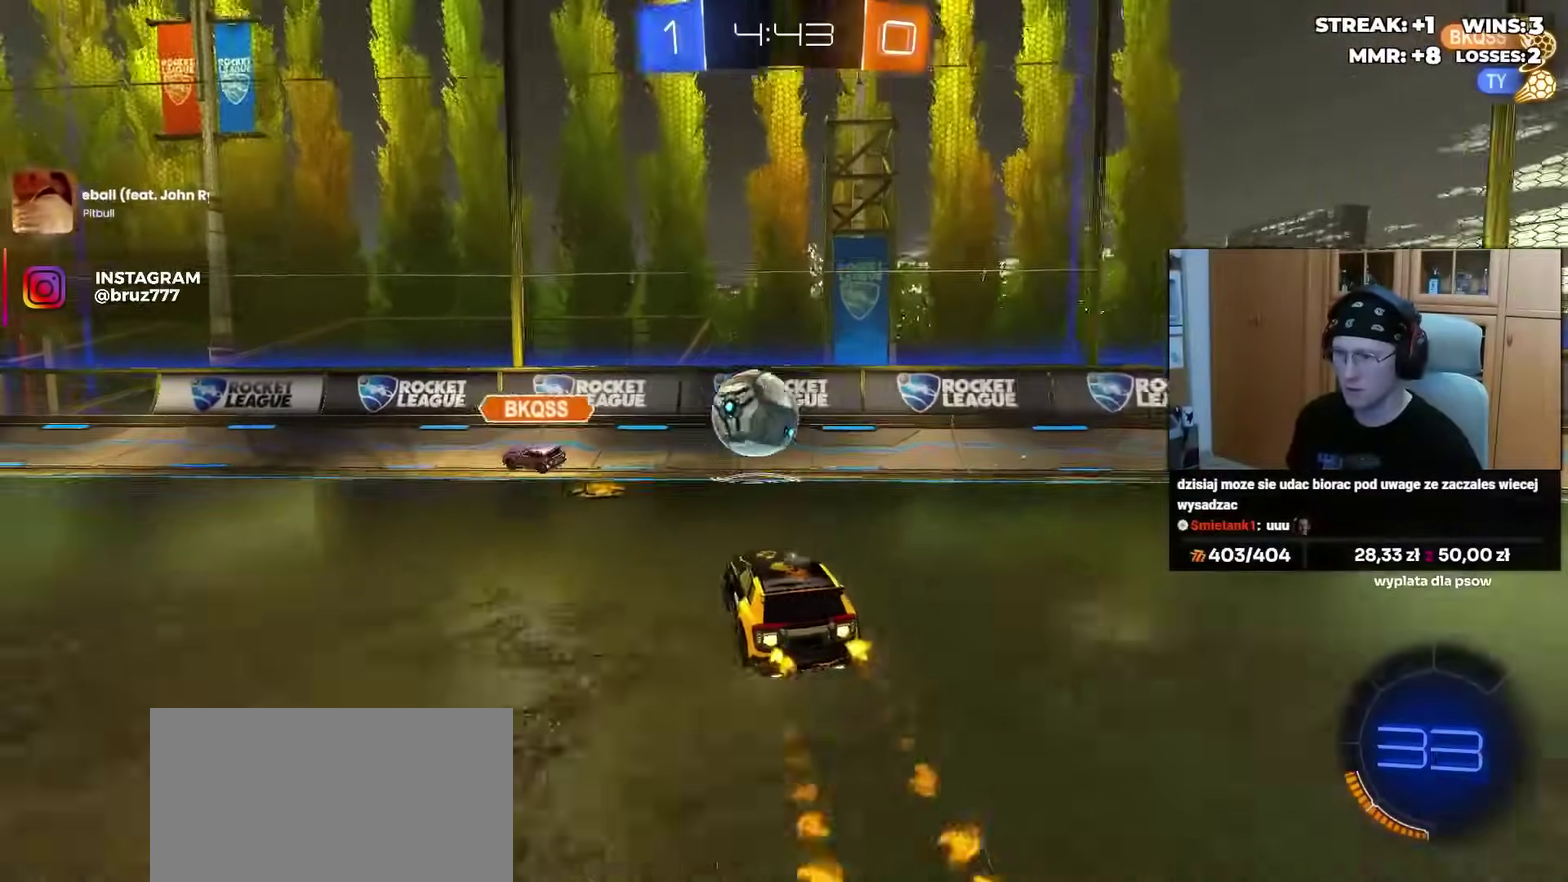
{"buttons": [], "left_stick": "center", "right_stick": "center", "events": [[117, "left_stick", "center"], [283, "left_stick", "right"], [433, "left_stick", "center"]]}
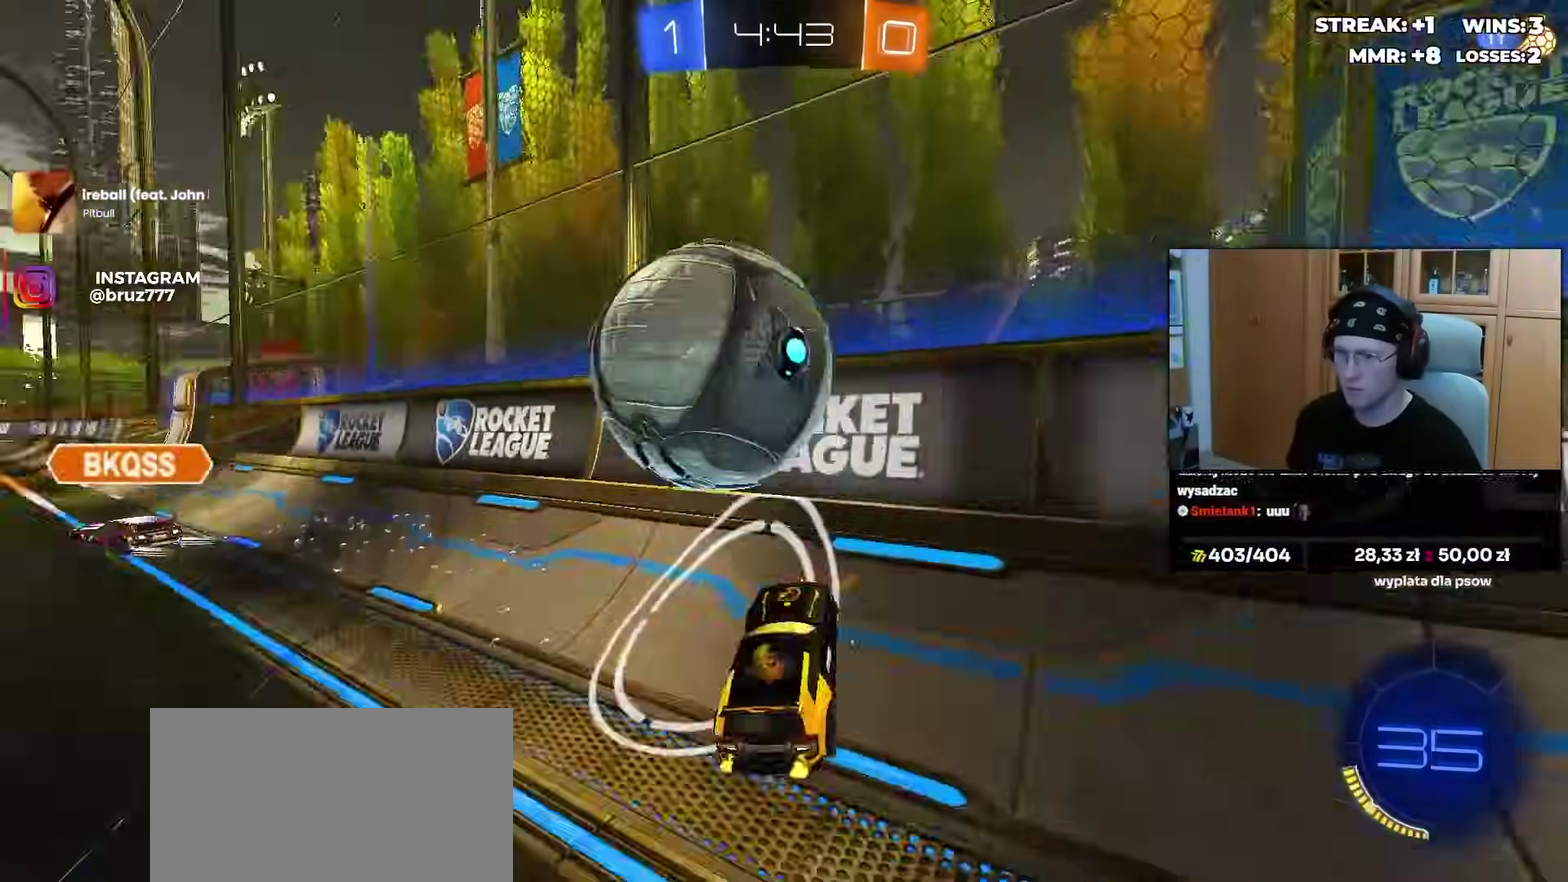
{"buttons": [], "left_stick": "left", "right_stick": "center", "events": [[50, "left_stick", "left"], [283, "left_stick", "center"], [433, "left_stick", "left"]]}
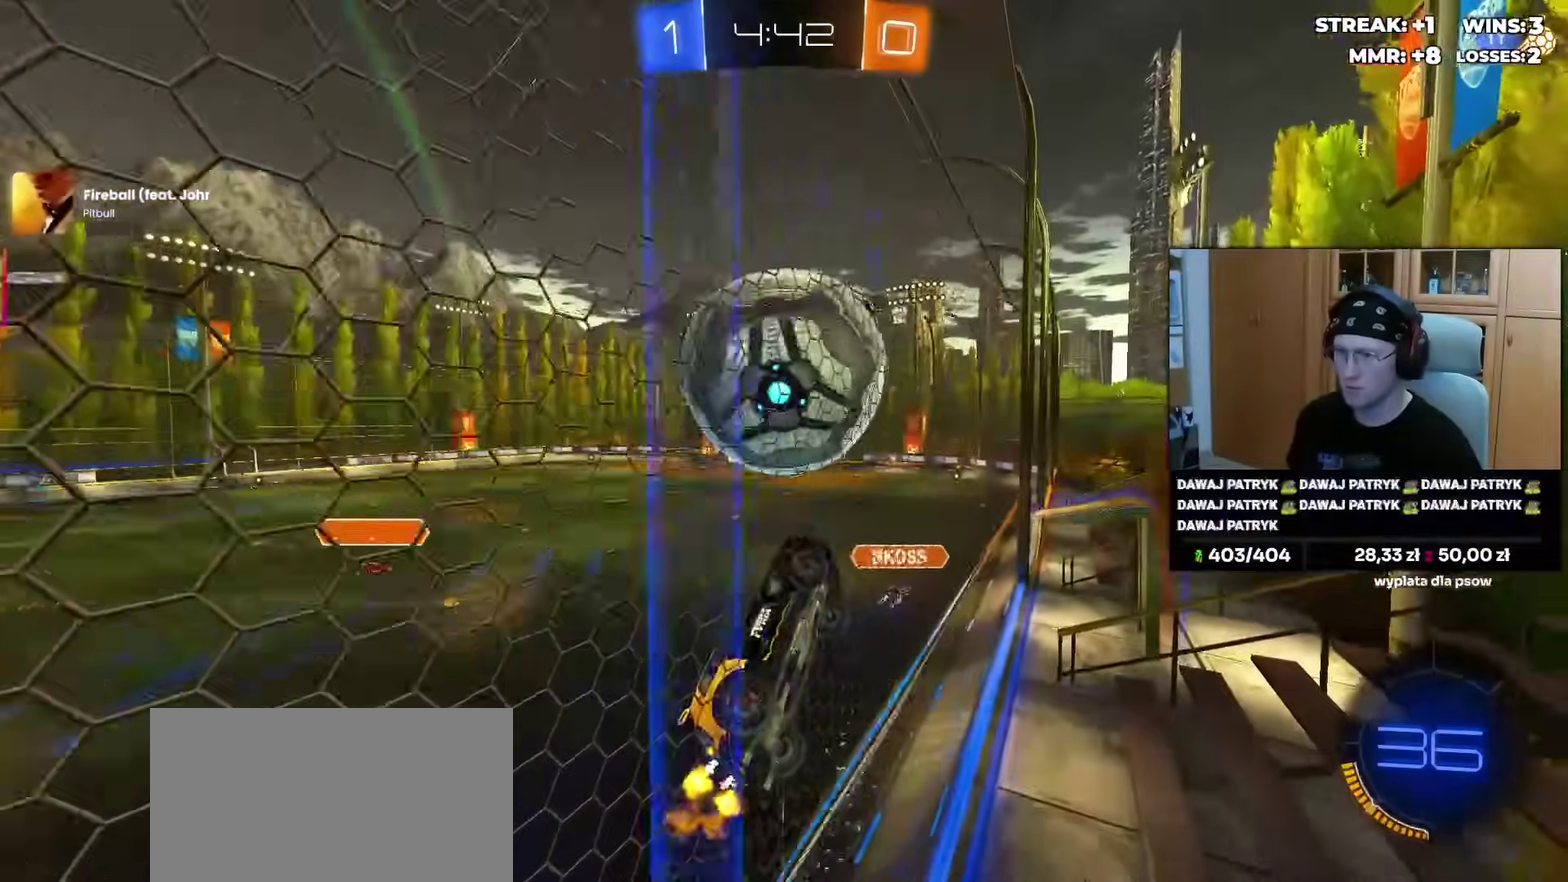
{"buttons": [], "left_stick": "center", "right_stick": "center", "events": [[117, "left_stick", "center"], [250, "left_stick", "right"], [333, "left_stick", "center"]]}
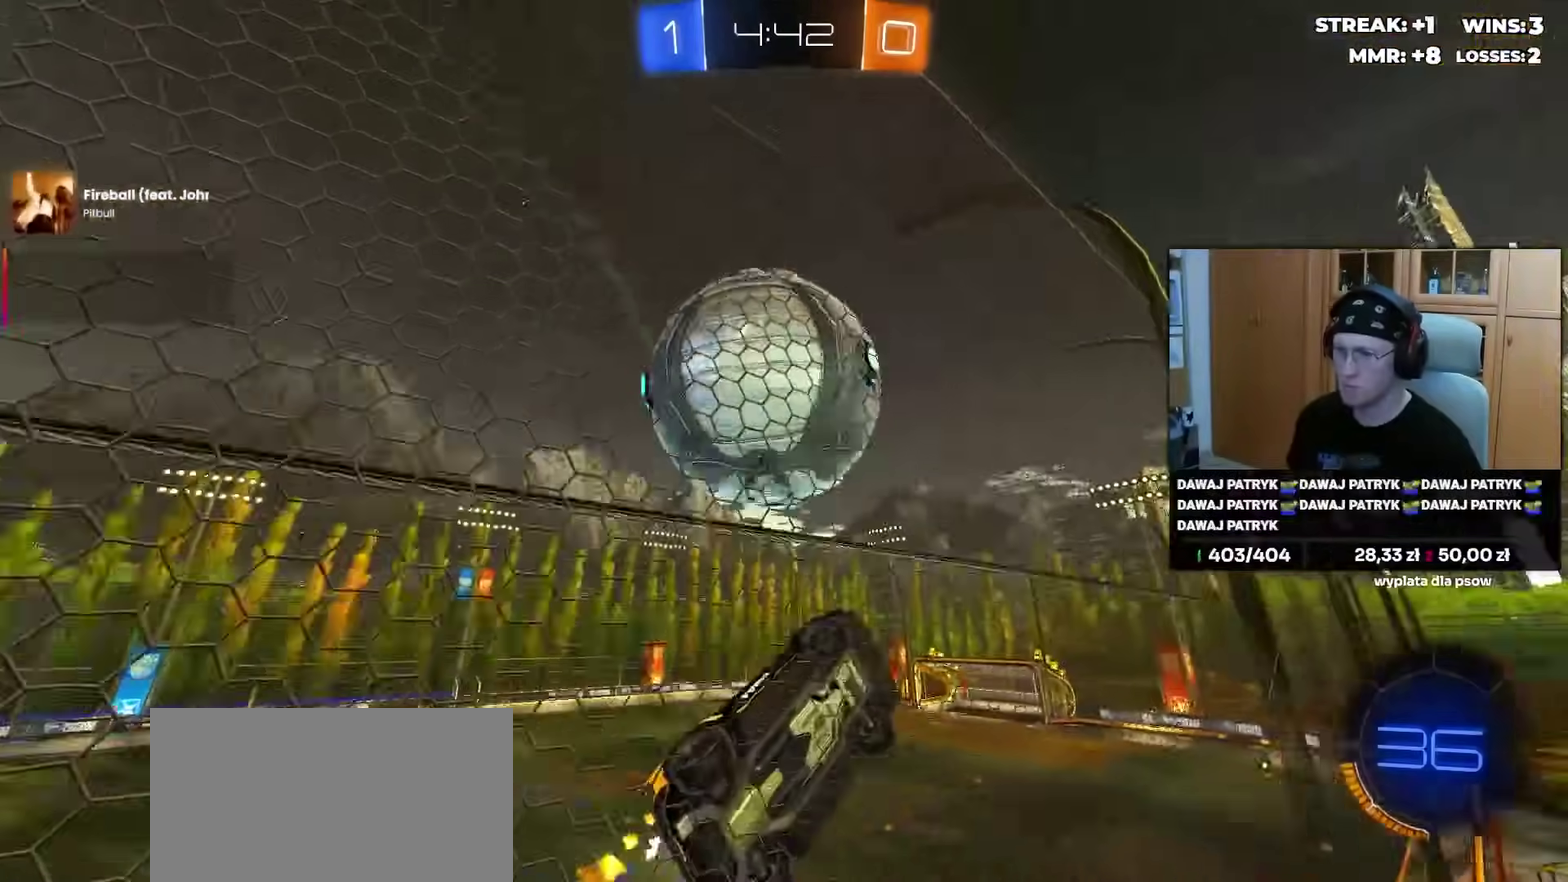
{"buttons": [], "left_stick": "left", "right_stick": "center", "events": [[83, "left_stick", "right"], [150, "left_stick", "center"], [400, "left_stick", "left"]]}
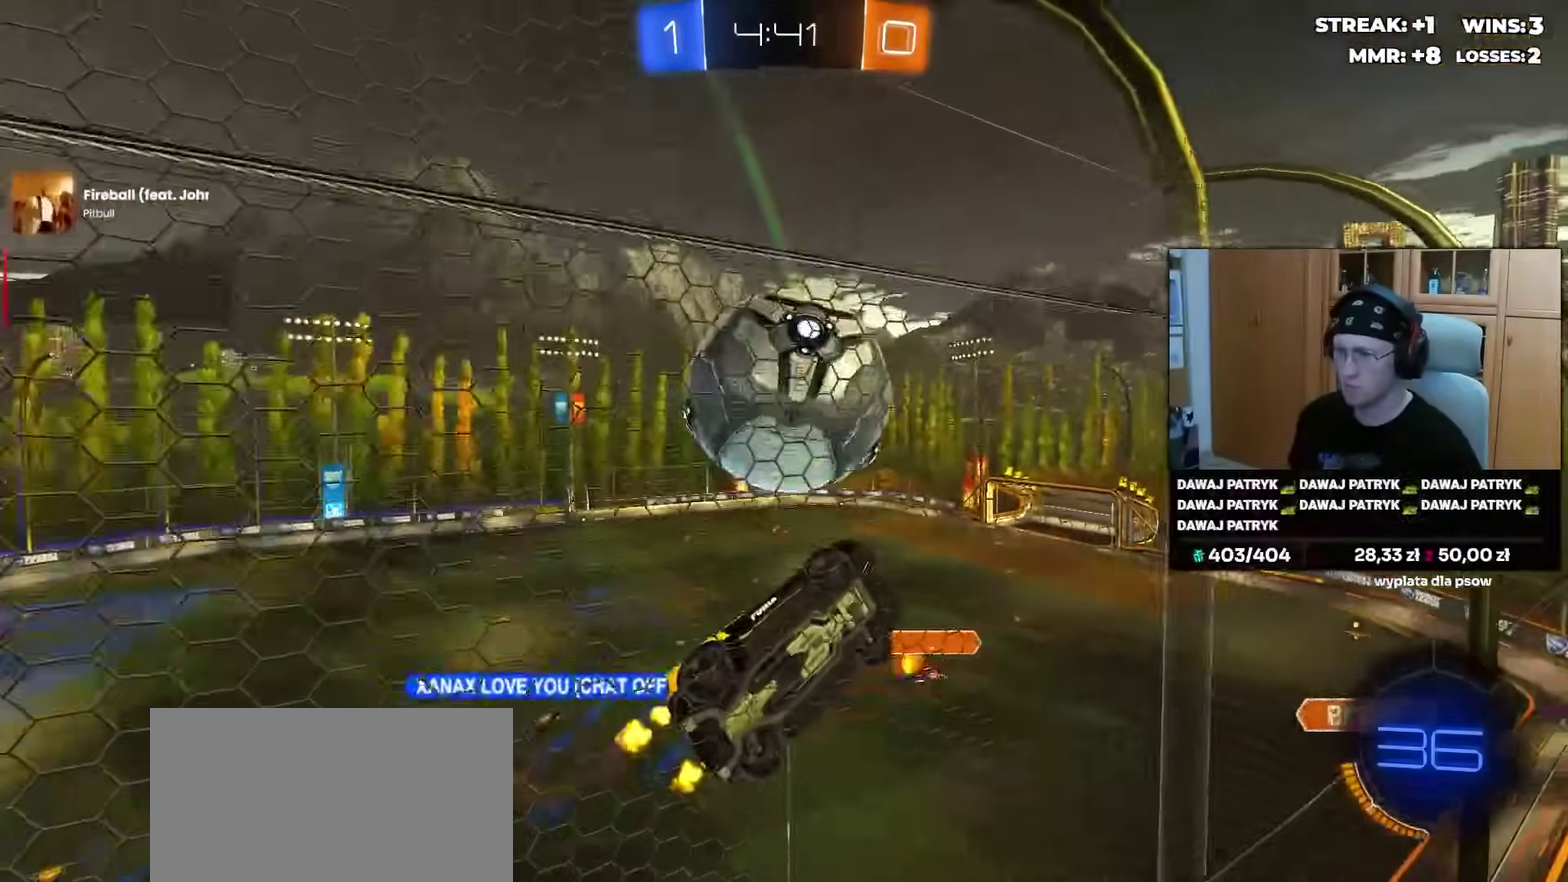
{"buttons": [], "left_stick": "center", "right_stick": "center", "events": [[33, "left_stick", "center"]]}
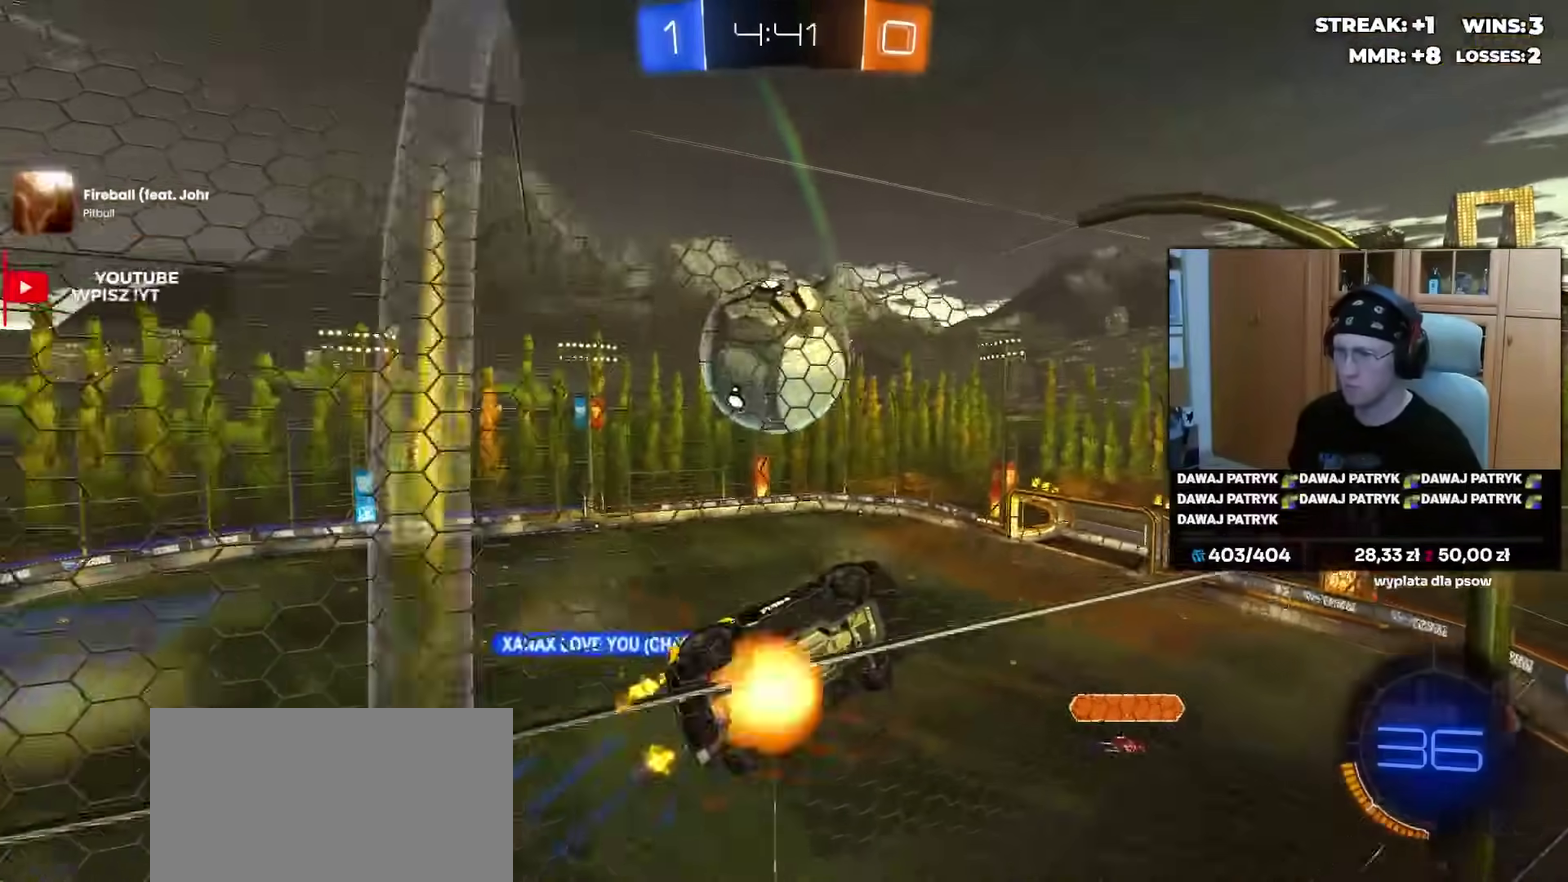
{"buttons": [], "left_stick": "up-left", "right_stick": "center", "events": [[17, "CROSS", "down"], [33, "left_stick", "down-right"], [217, "CROSS", "up"], [267, "left_stick", "up-left"]]}
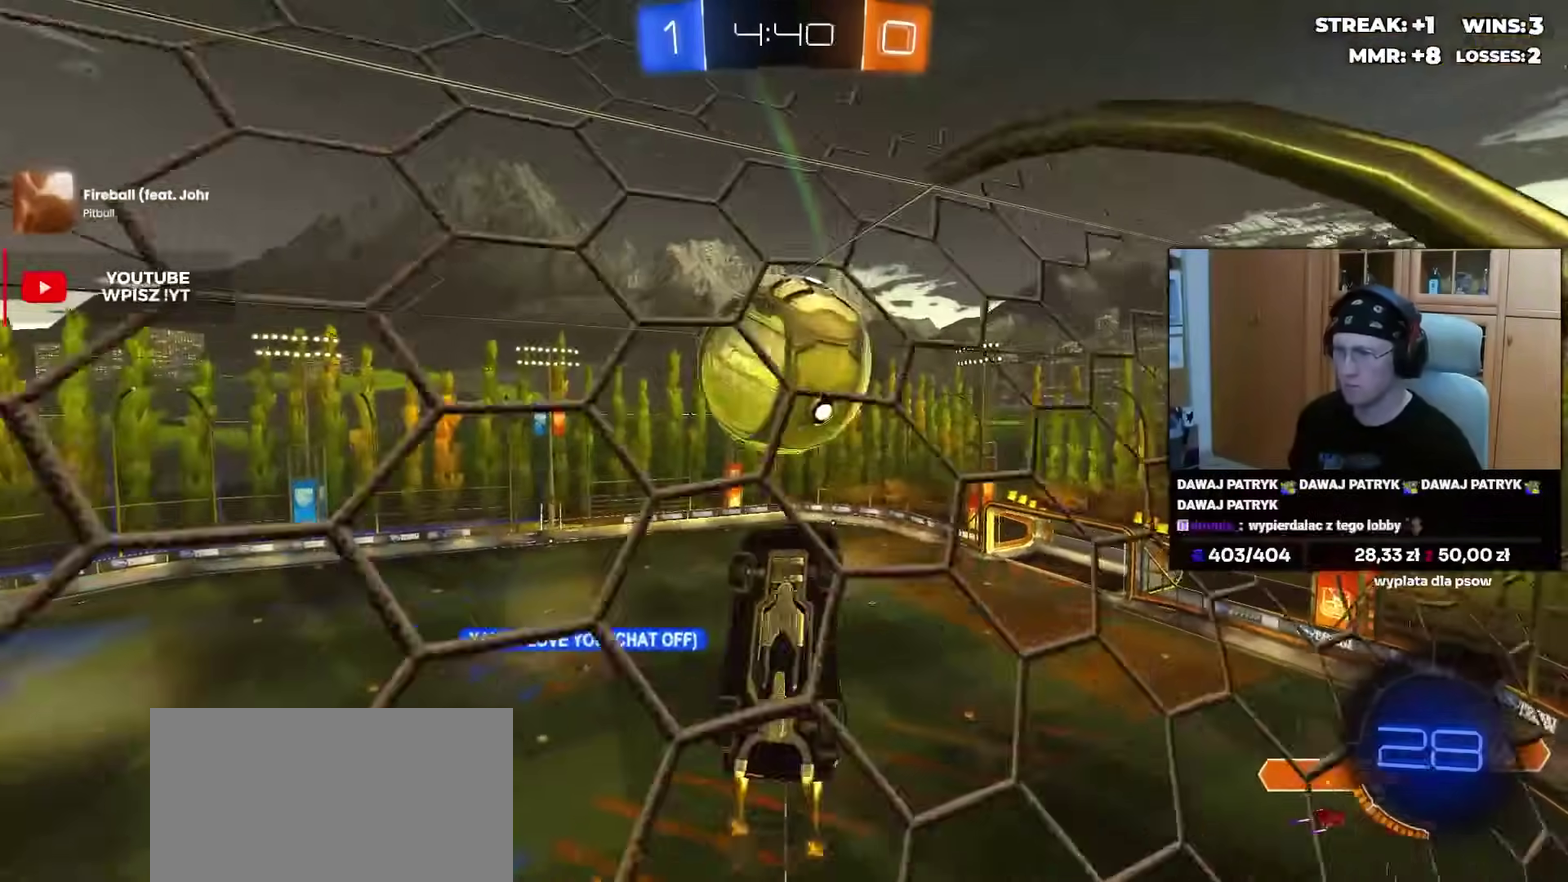
{"buttons": [], "left_stick": "center", "right_stick": "center", "events": [[383, "left_stick", "center"]]}
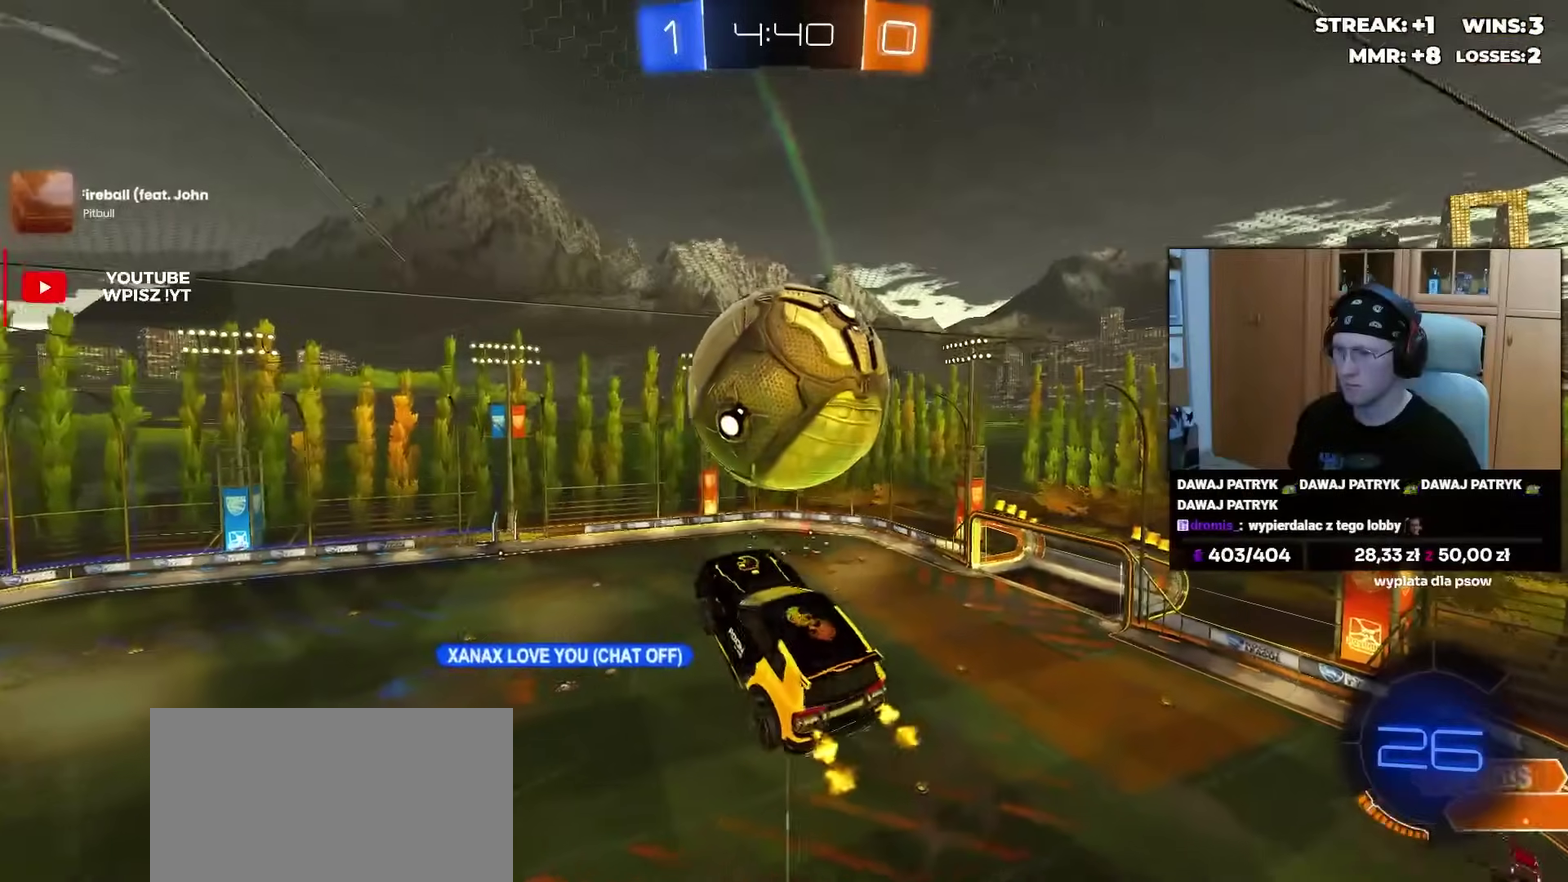
{"buttons": [], "left_stick": "right", "right_stick": "center", "events": [[17, "left_stick", "down-right"], [83, "left_stick", "center"], [150, "left_stick", "down"], [233, "left_stick", "down-left"], [350, "left_stick", "center"], [417, "left_stick", "right"]]}
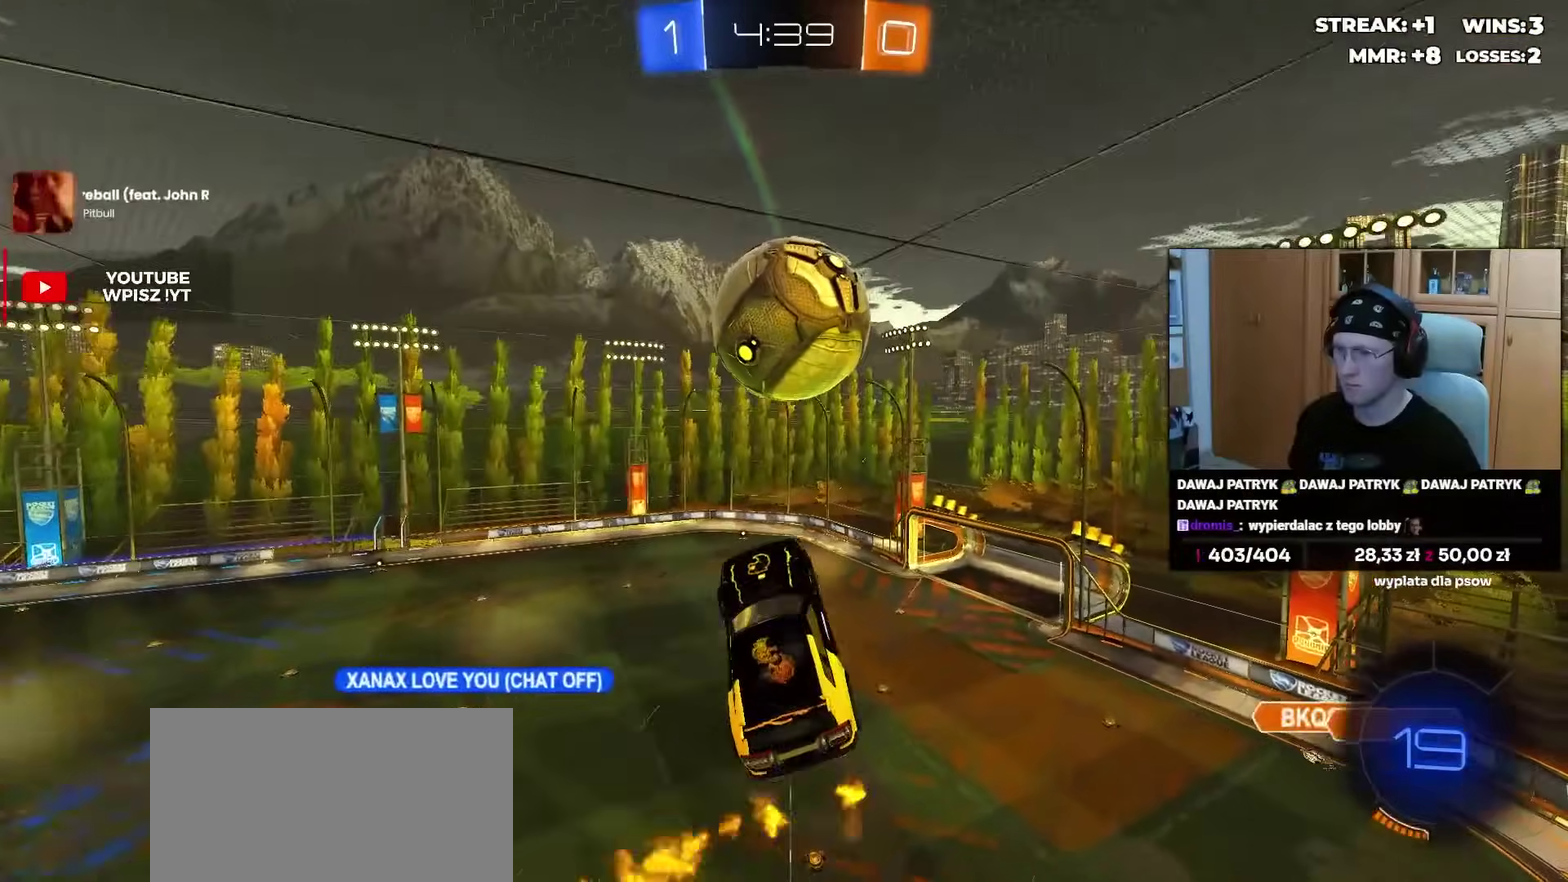
{"buttons": [], "left_stick": "left", "right_stick": "center", "events": [[83, "left_stick", "center"], [200, "left_stick", "left"], [267, "left_stick", "down-left"], [383, "left_stick", "left"]]}
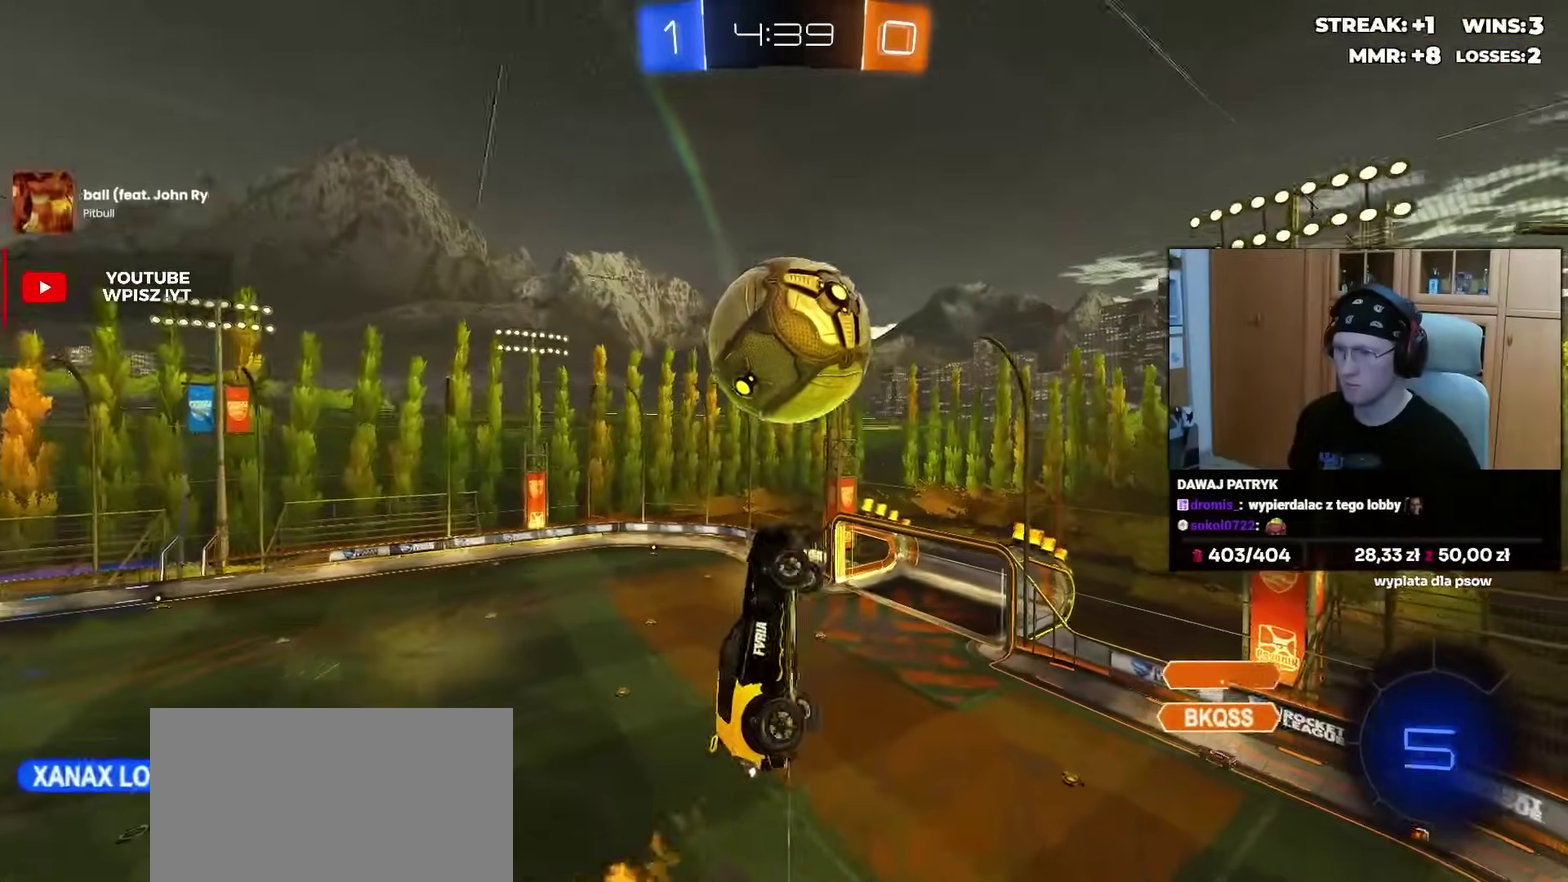
{"buttons": [], "left_stick": "up-right", "right_stick": "center", "events": [[17, "left_stick", "down-left"], [33, "TRIANGLE", "down"], [150, "TRIANGLE", "up"], [433, "left_stick", "center"], [483, "left_stick", "up-right"]]}
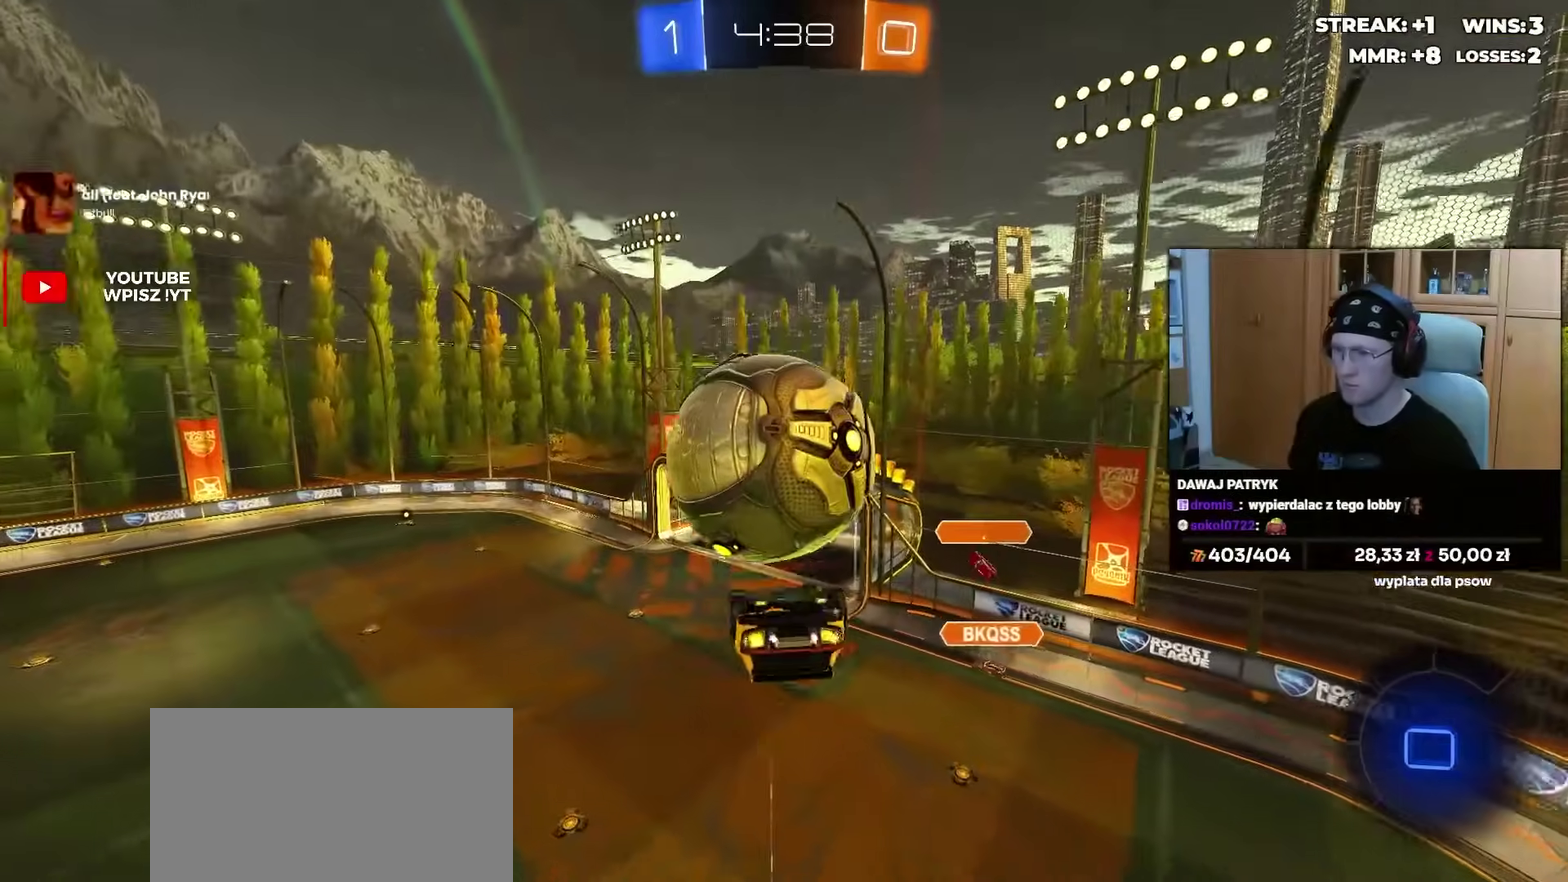
{"buttons": ["CROSS", "L3"], "left_stick": "up-left", "right_stick": "center", "events": [[133, "left_stick", "up"], [200, "CROSS", "down"], [200, "L3", "down"], [267, "CROSS", "up"], [283, "left_stick", "up-left"], [333, "CROSS", "down"], [450, "CROSS", "up"], [483, "CROSS", "down"]]}
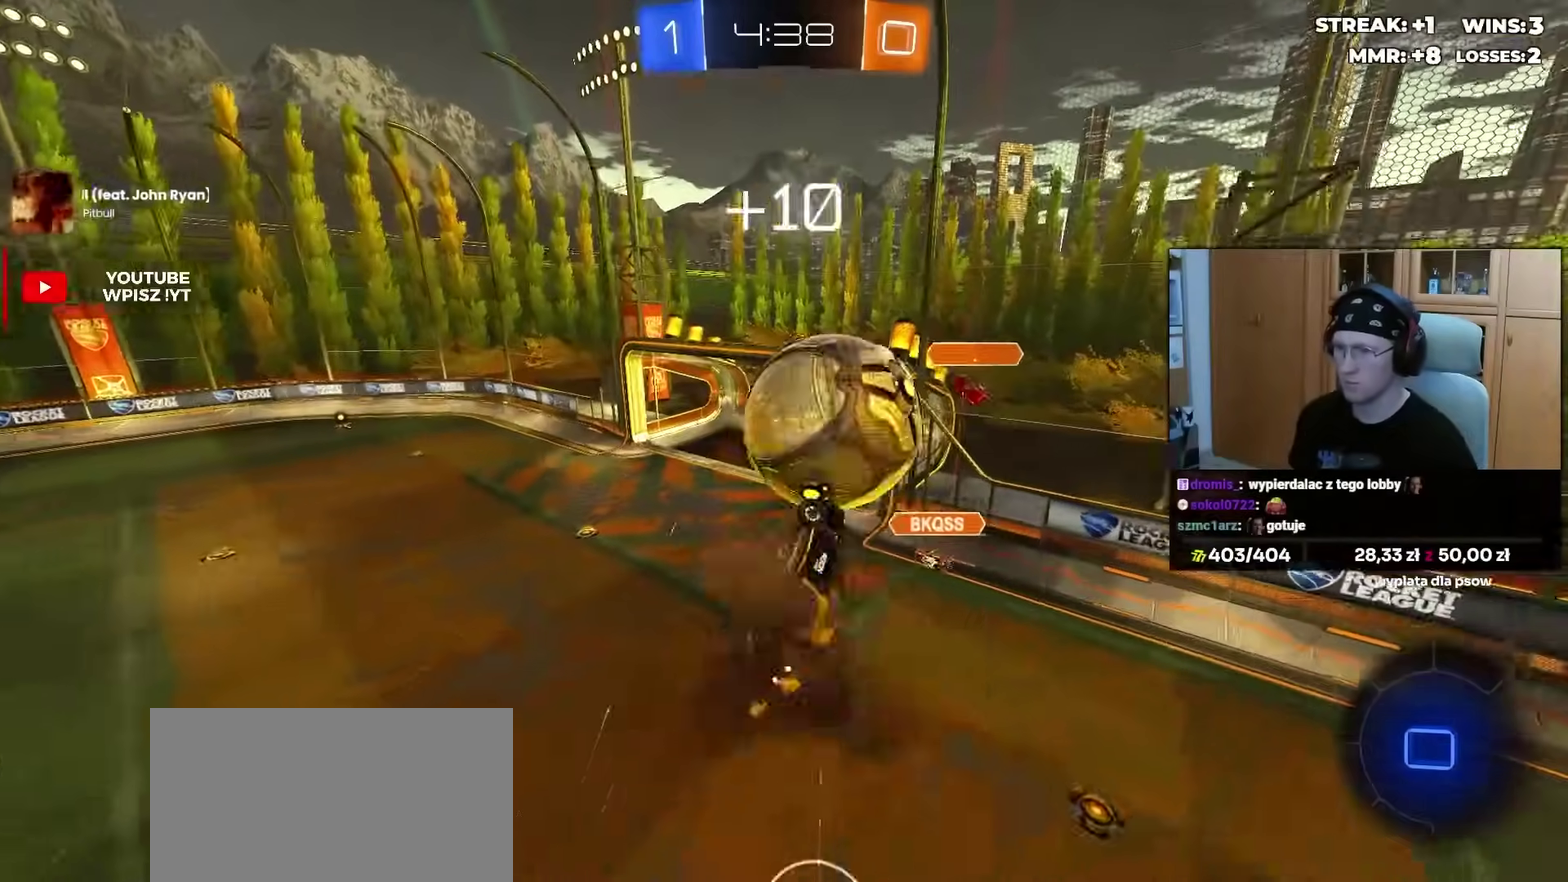
{"buttons": [], "left_stick": "center", "right_stick": "center", "events": [[83, "CROSS", "up"], [83, "L3", "up"], [217, "left_stick", "down-left"], [417, "TRIANGLE", "down"], [483, "TRIANGLE", "up"], [483, "left_stick", "center"]]}
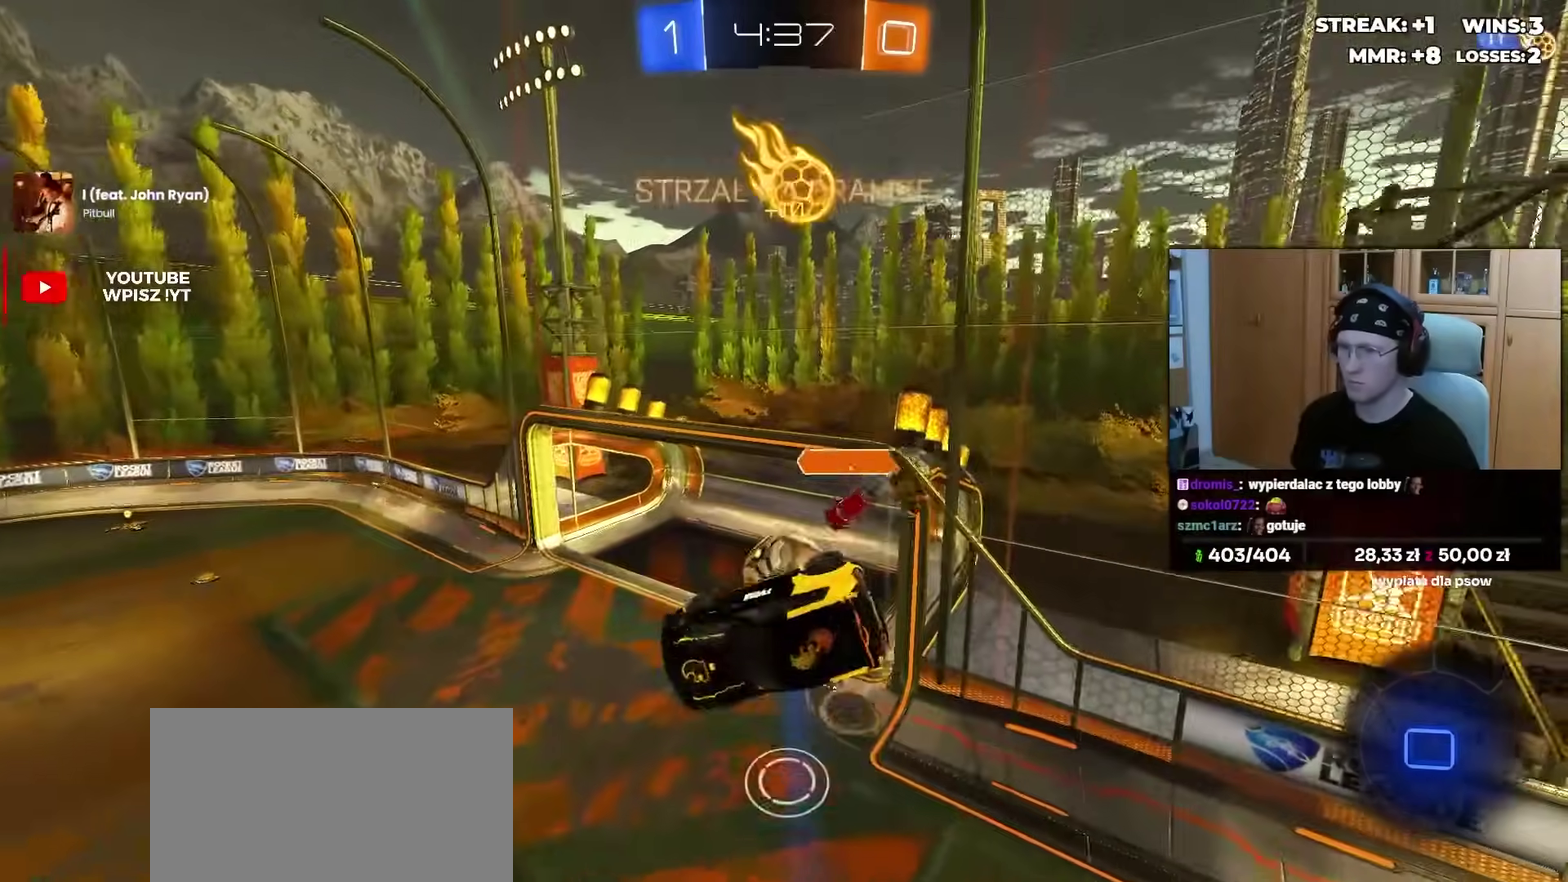
{"buttons": [], "left_stick": "right", "right_stick": "center", "events": [[400, "left_stick", "right"]]}
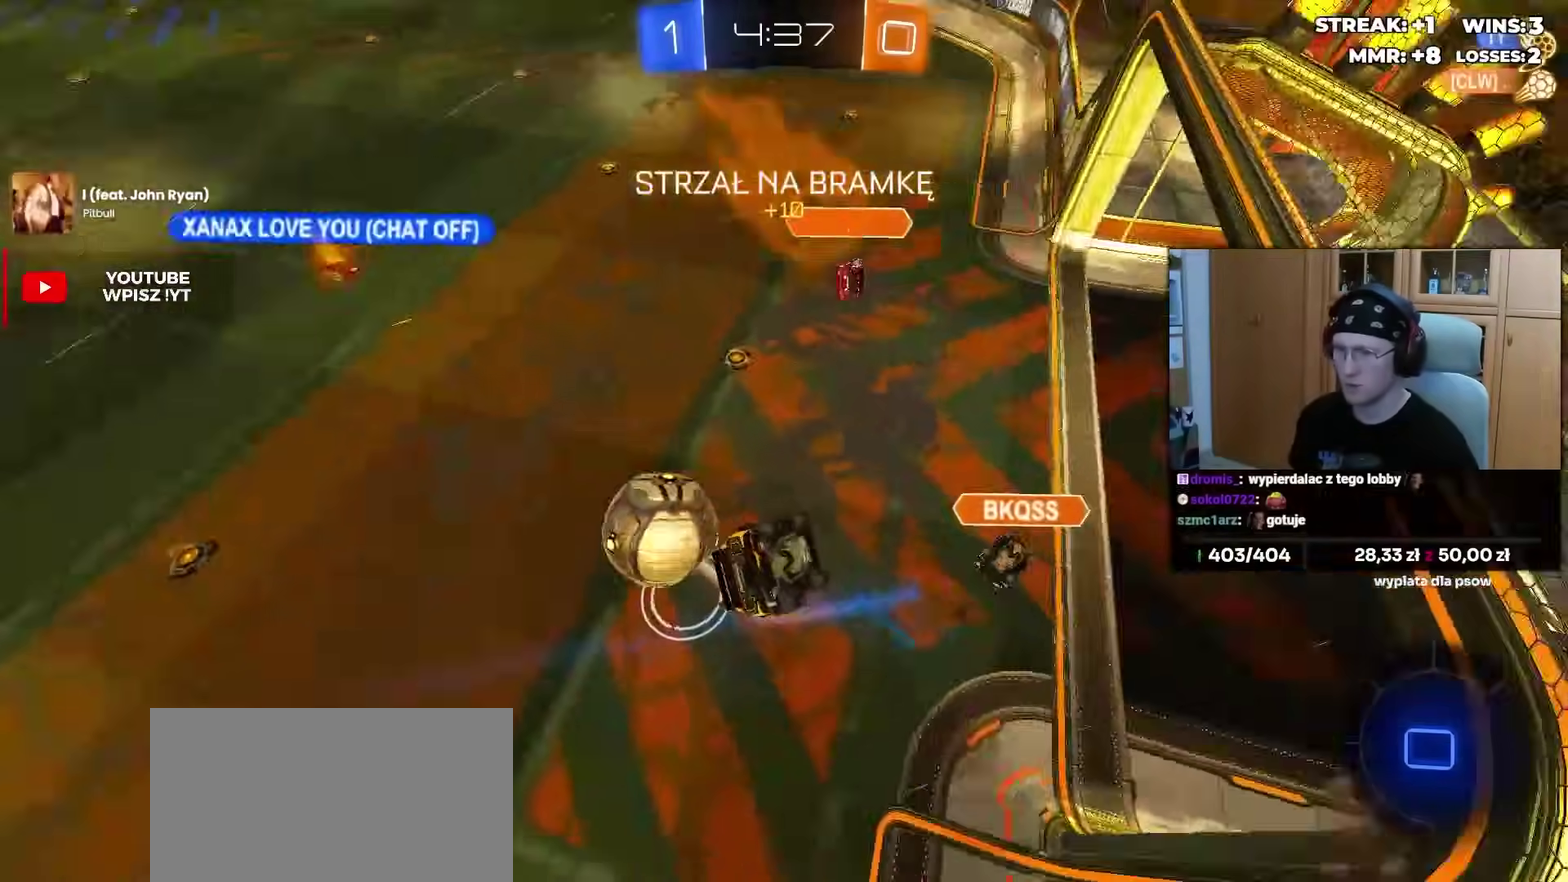
{"buttons": [], "left_stick": "center", "right_stick": "center", "events": [[217, "left_stick", "center"], [383, "left_stick", "right"], [500, "left_stick", "center"]]}
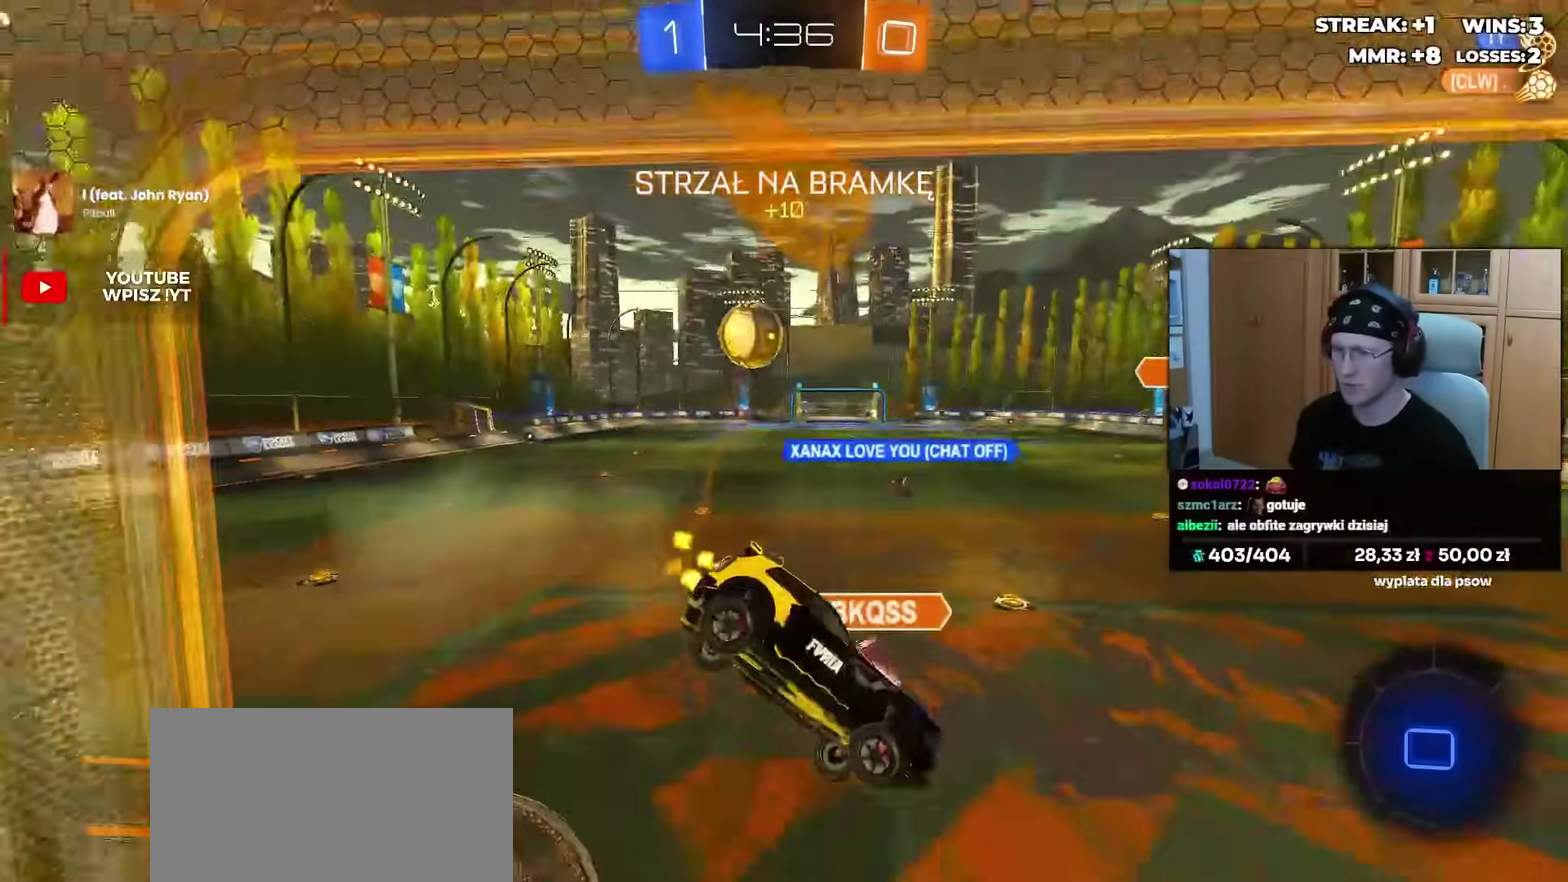
{"buttons": [], "left_stick": "left", "right_stick": "center", "events": [[183, "left_stick", "left"]]}
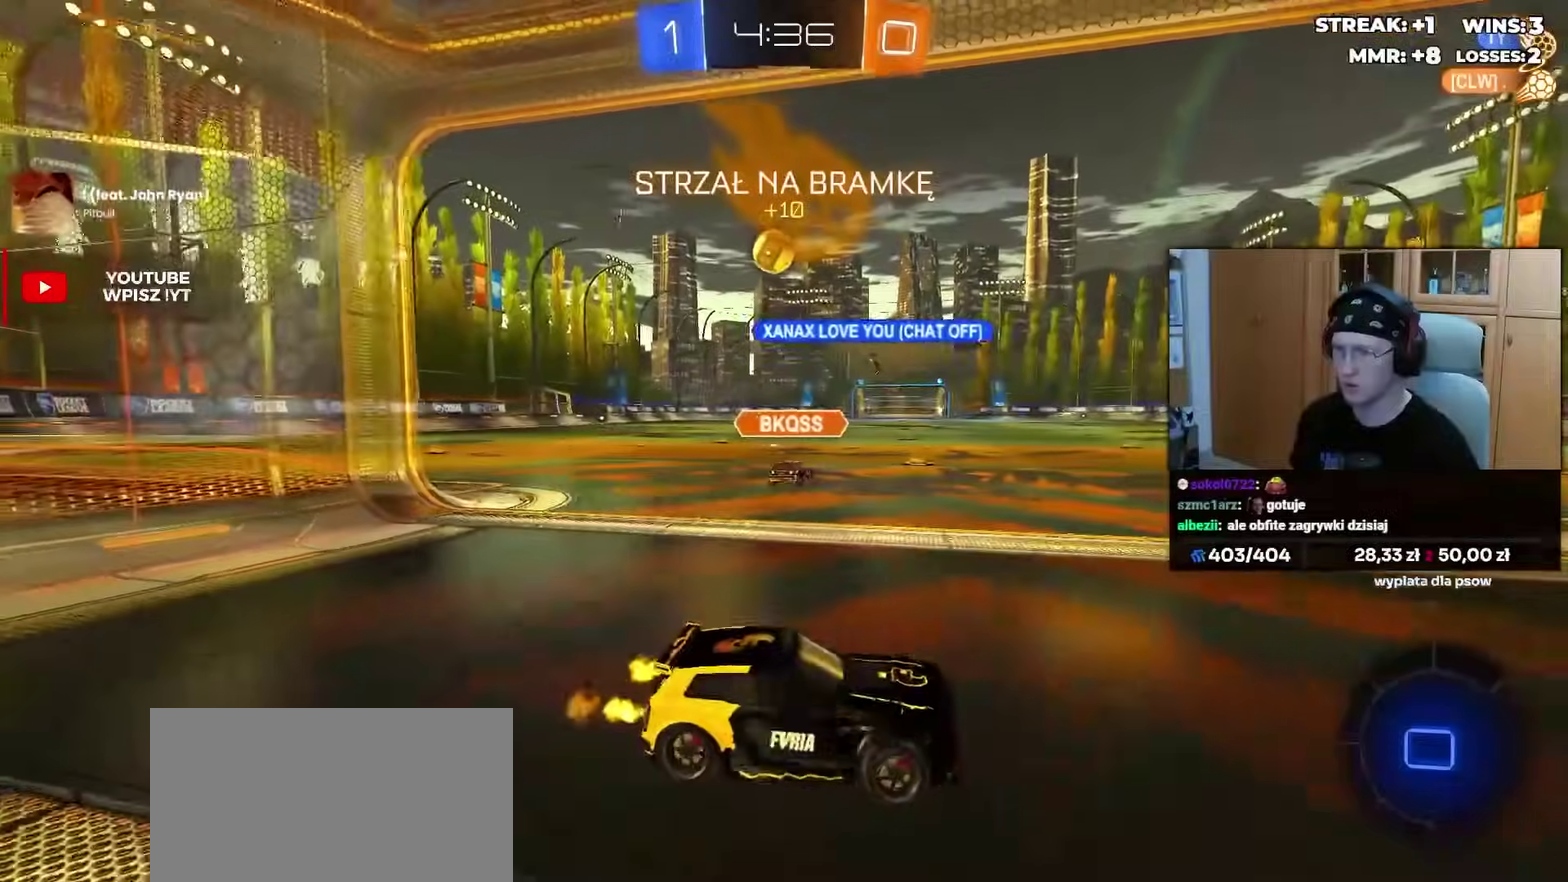
{"buttons": [], "left_stick": "left", "right_stick": "center", "events": []}
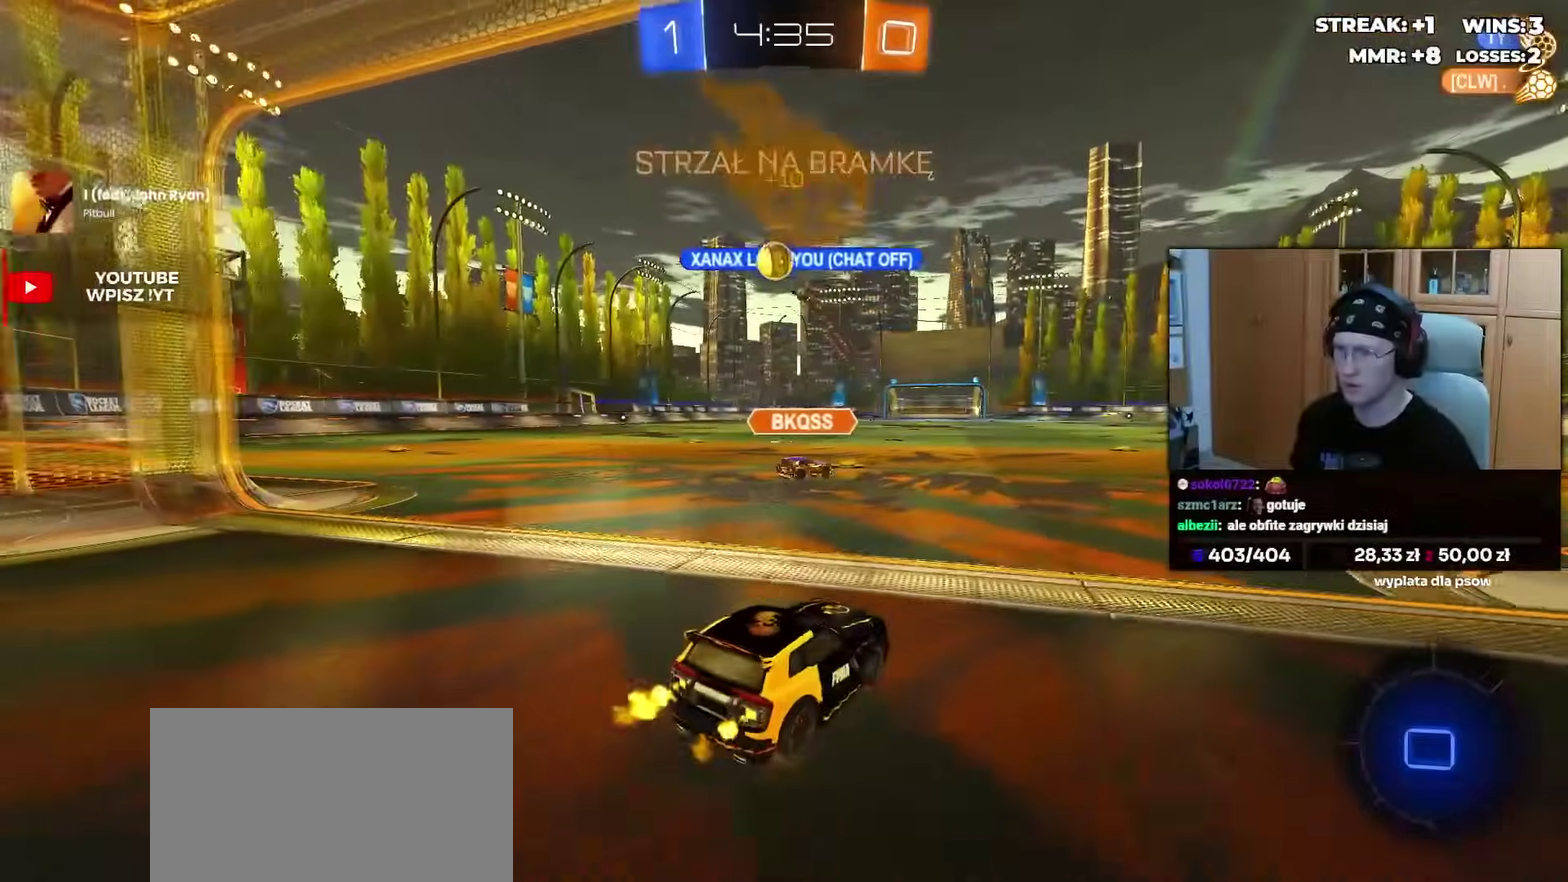
{"buttons": ["TRIANGLE"], "left_stick": "left", "right_stick": "center", "events": [[183, "left_stick", "center"], [400, "left_stick", "left"], [483, "TRIANGLE", "down"]]}
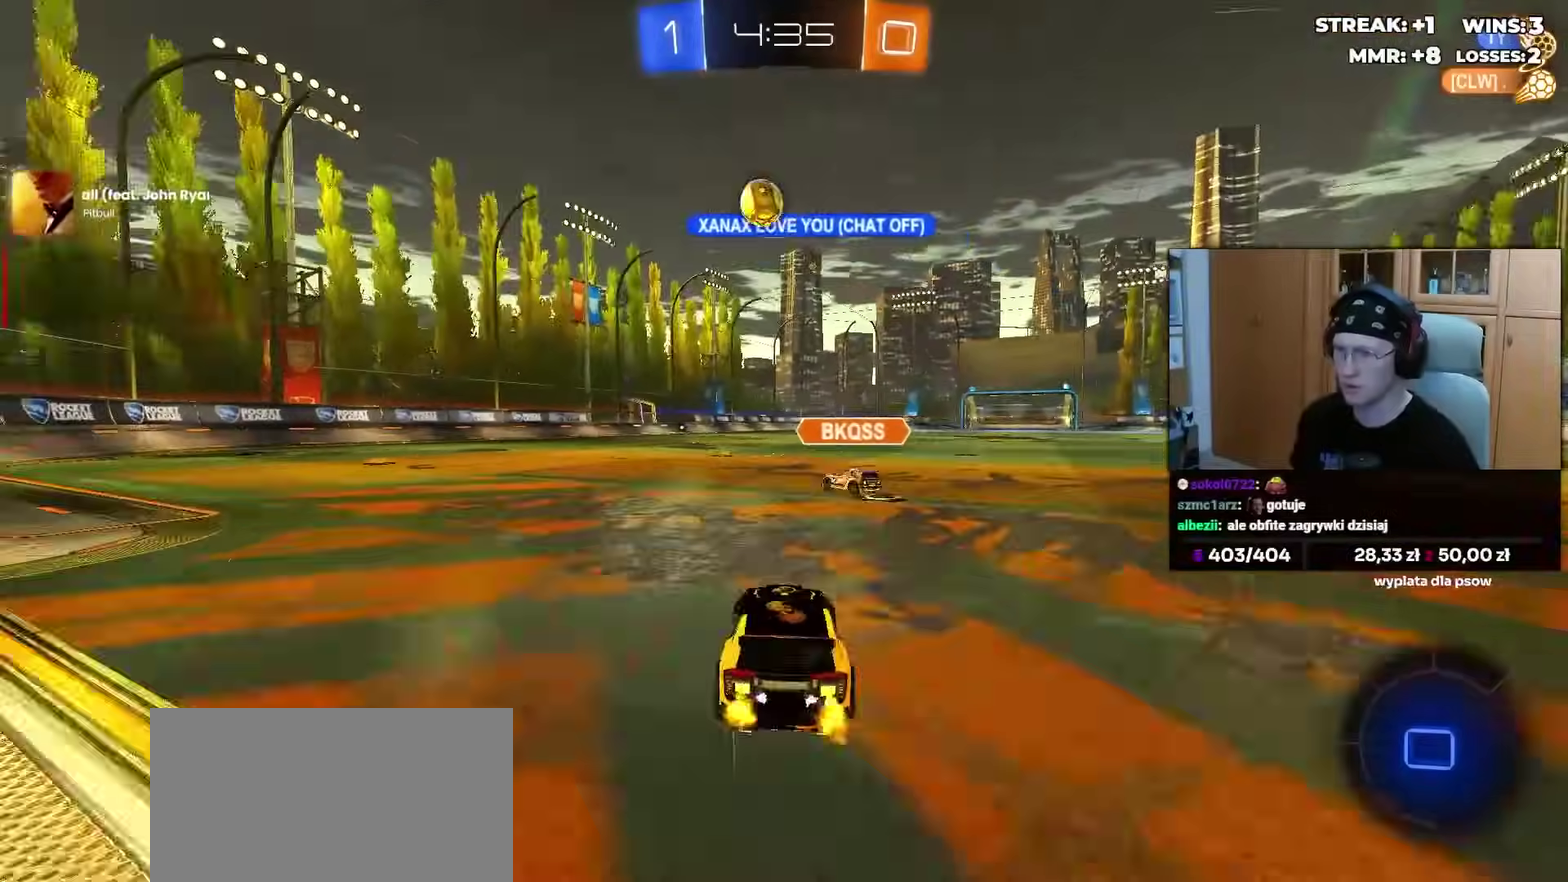
{"buttons": ["CROSS"], "left_stick": "down-right", "right_stick": "center", "events": [[33, "left_stick", "center"], [100, "TRIANGLE", "up"], [200, "left_stick", "left"], [400, "CROSS", "down"], [400, "left_stick", "down-right"]]}
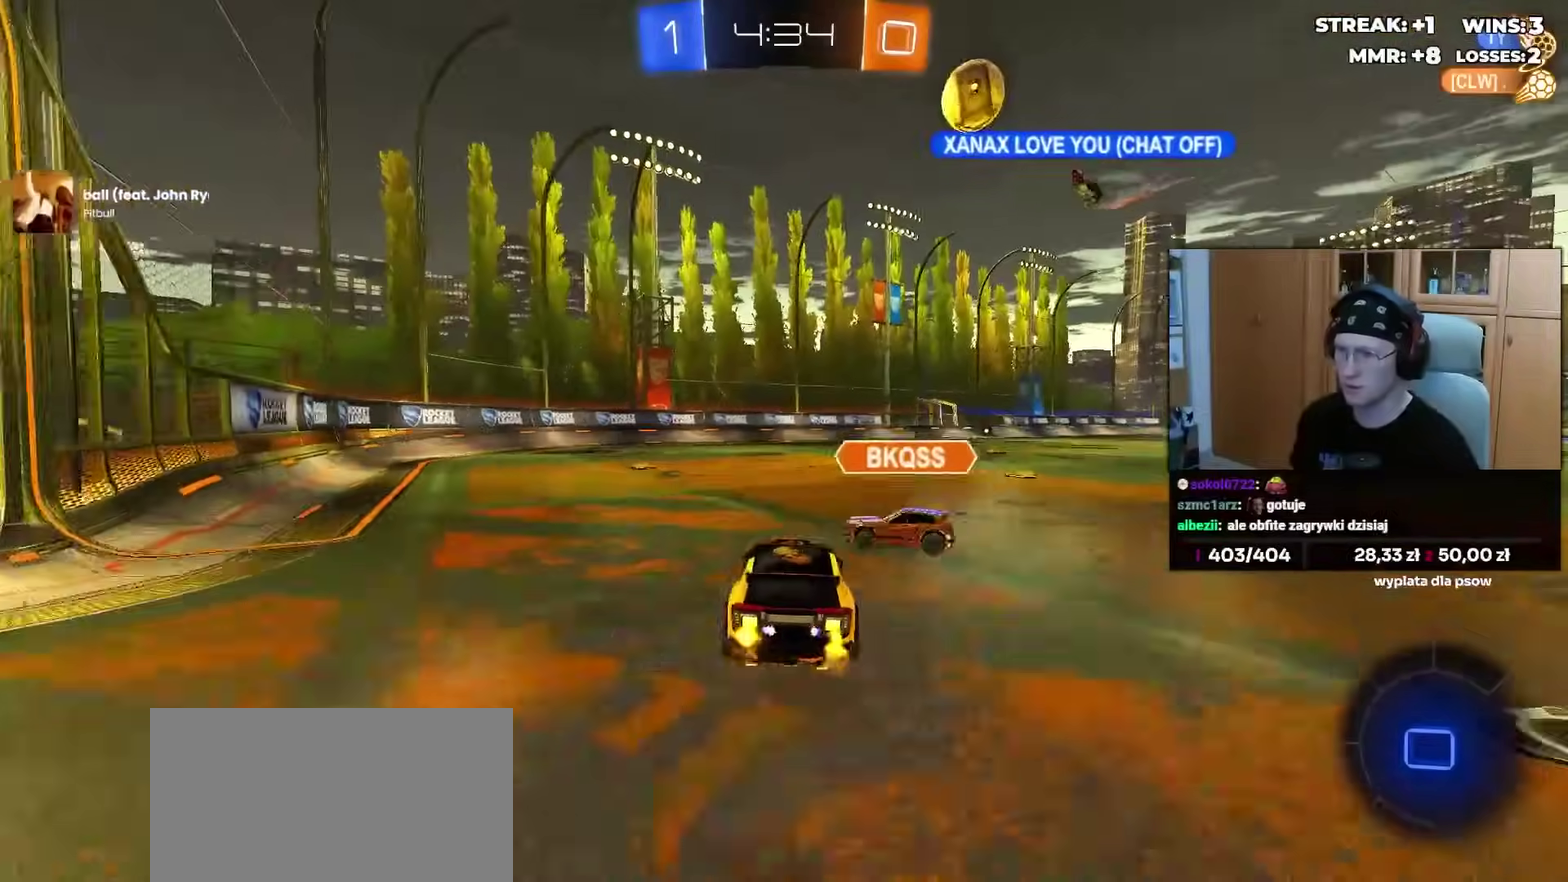
{"buttons": [], "left_stick": "down-left", "right_stick": "center", "events": [[50, "CROSS", "up"], [83, "left_stick", "up-left"], [133, "CROSS", "down"], [217, "CROSS", "up"], [217, "left_stick", "down"], [483, "left_stick", "down-left"]]}
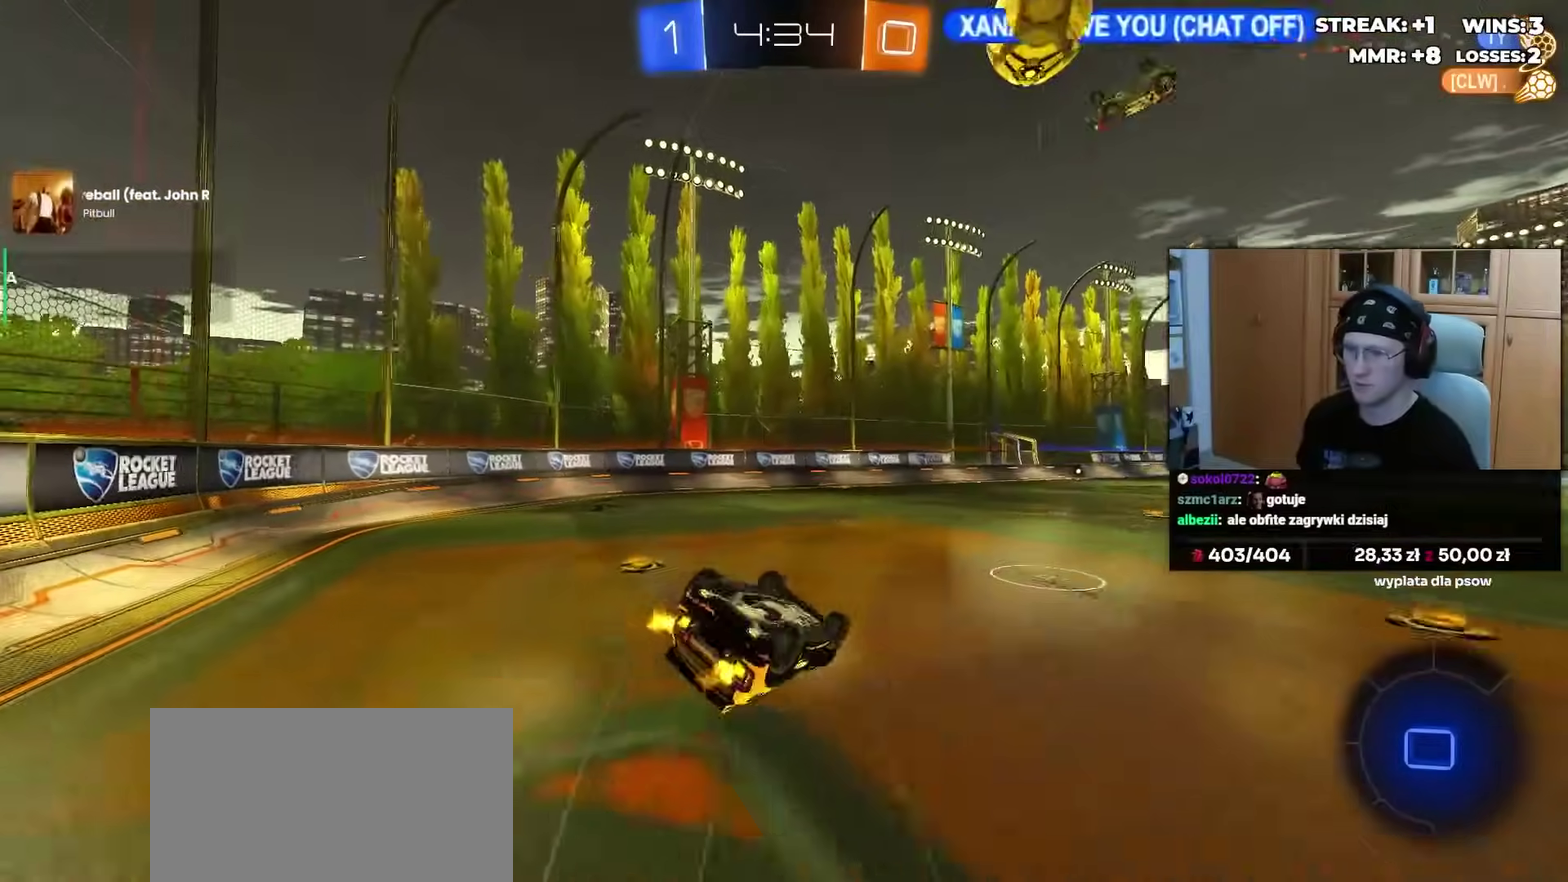
{"buttons": [], "left_stick": "center", "right_stick": "center", "events": [[383, "left_stick", "left"], [433, "left_stick", "center"]]}
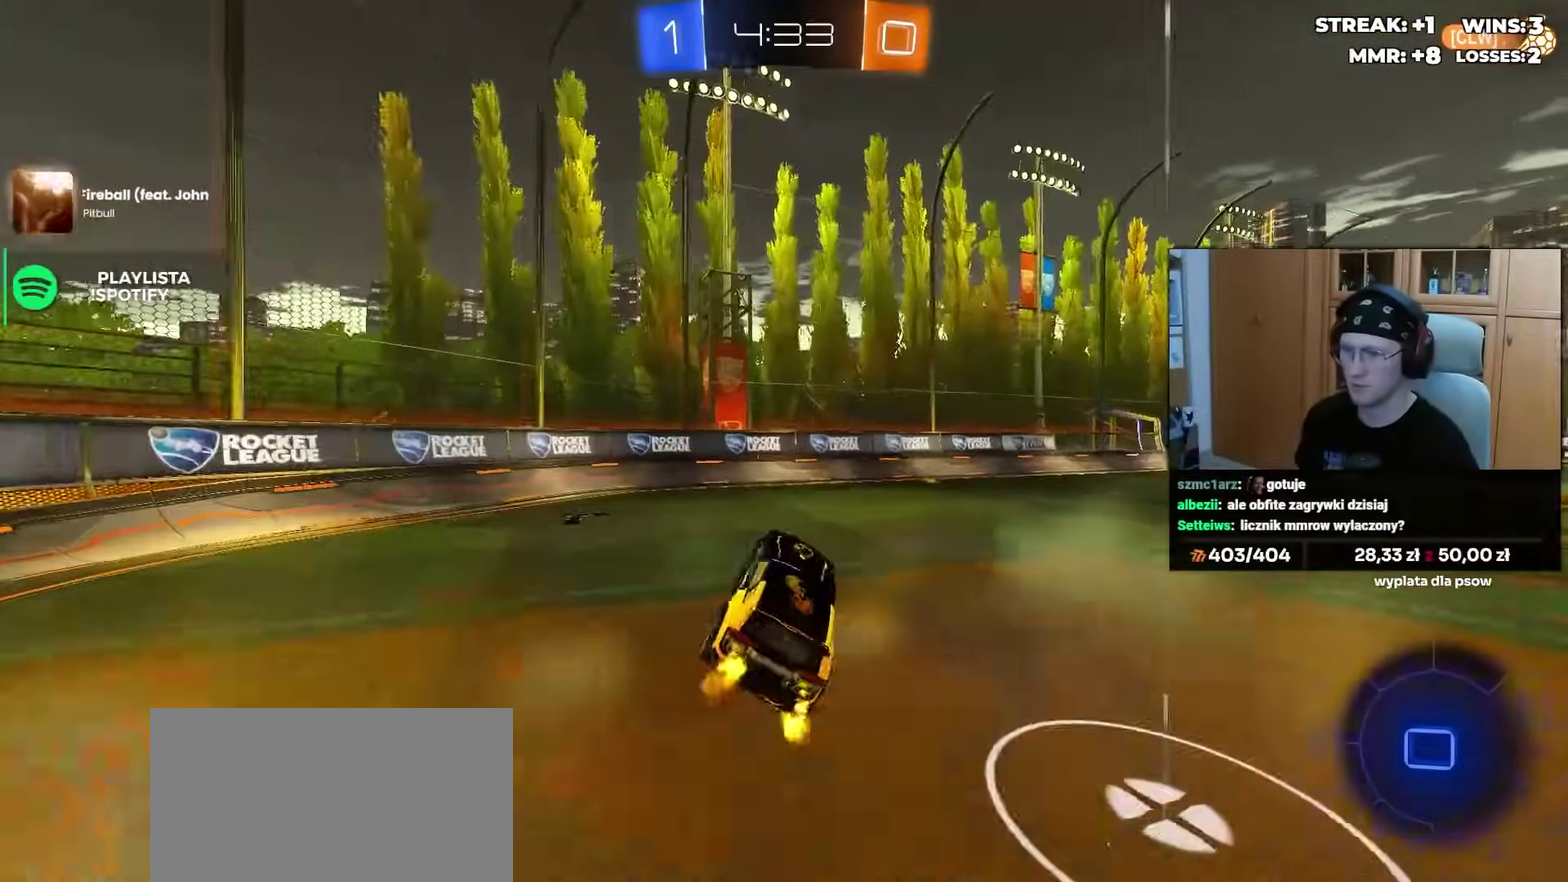
{"buttons": ["TRIANGLE"], "left_stick": "right", "right_stick": "center", "events": [[50, "TRIANGLE", "down"], [133, "TRIANGLE", "up"], [350, "left_stick", "right"], [400, "TRIANGLE", "down"]]}
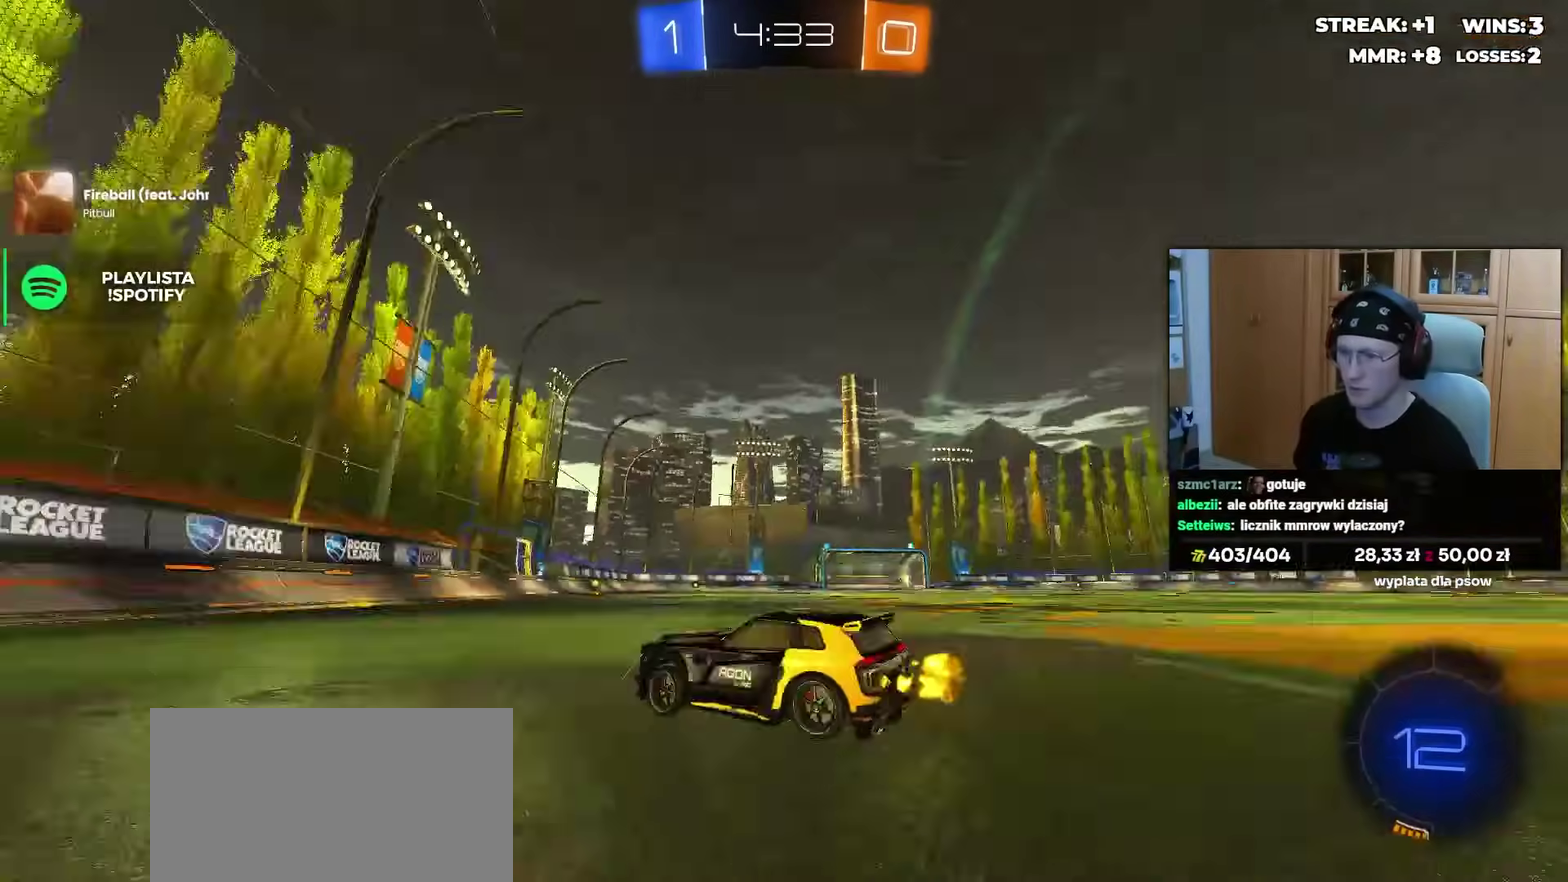
{"buttons": ["CROSS"], "left_stick": "up-left", "right_stick": "center", "events": [[33, "TRIANGLE", "up"], [283, "left_stick", "up-right"], [350, "left_stick", "right"], [433, "CROSS", "down"], [500, "left_stick", "up-left"]]}
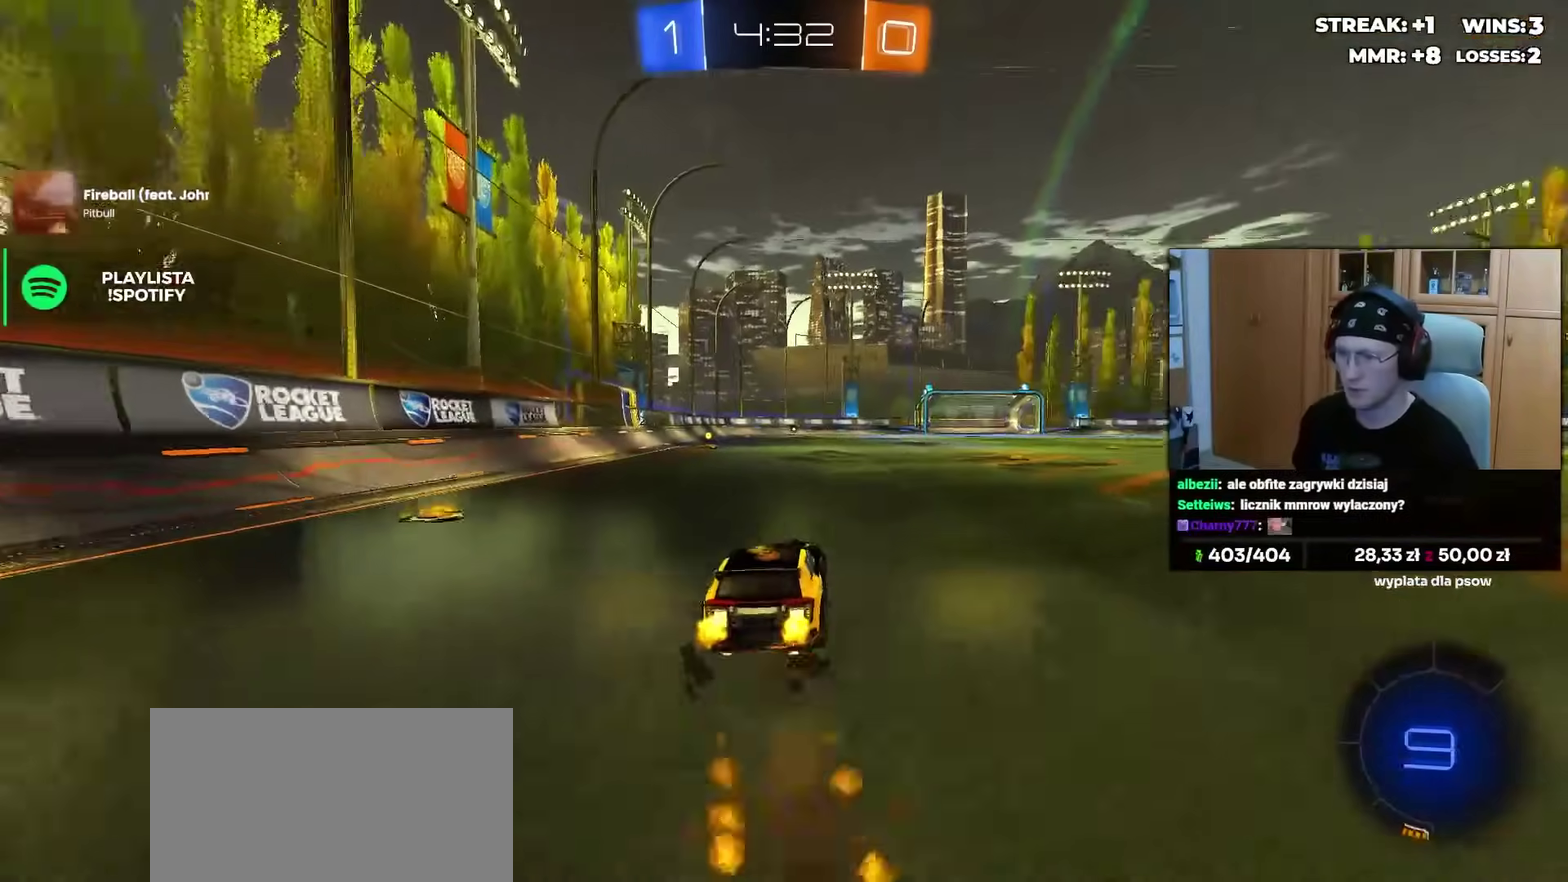
{"buttons": ["TRIANGLE"], "left_stick": "down-left", "right_stick": "center", "events": [[17, "CROSS", "up"], [67, "CROSS", "down"], [100, "left_stick", "down"], [167, "CROSS", "up"], [350, "left_stick", "down-left"], [417, "TRIANGLE", "down"]]}
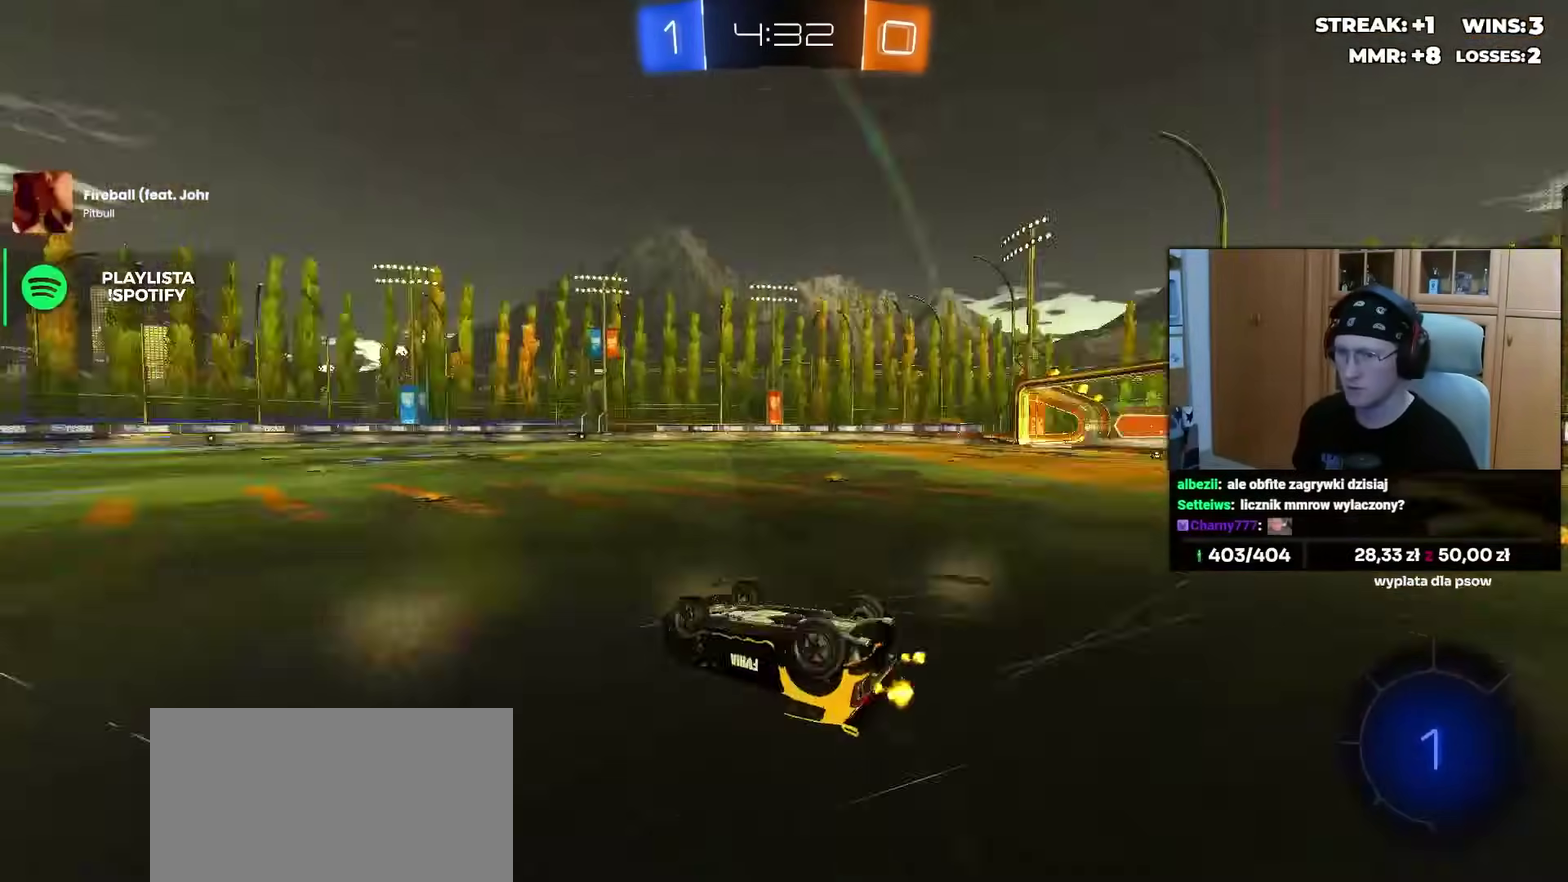
{"buttons": [], "left_stick": "center", "right_stick": "center", "events": [[33, "TRIANGLE", "up"], [183, "left_stick", "left"], [350, "left_stick", "center"]]}
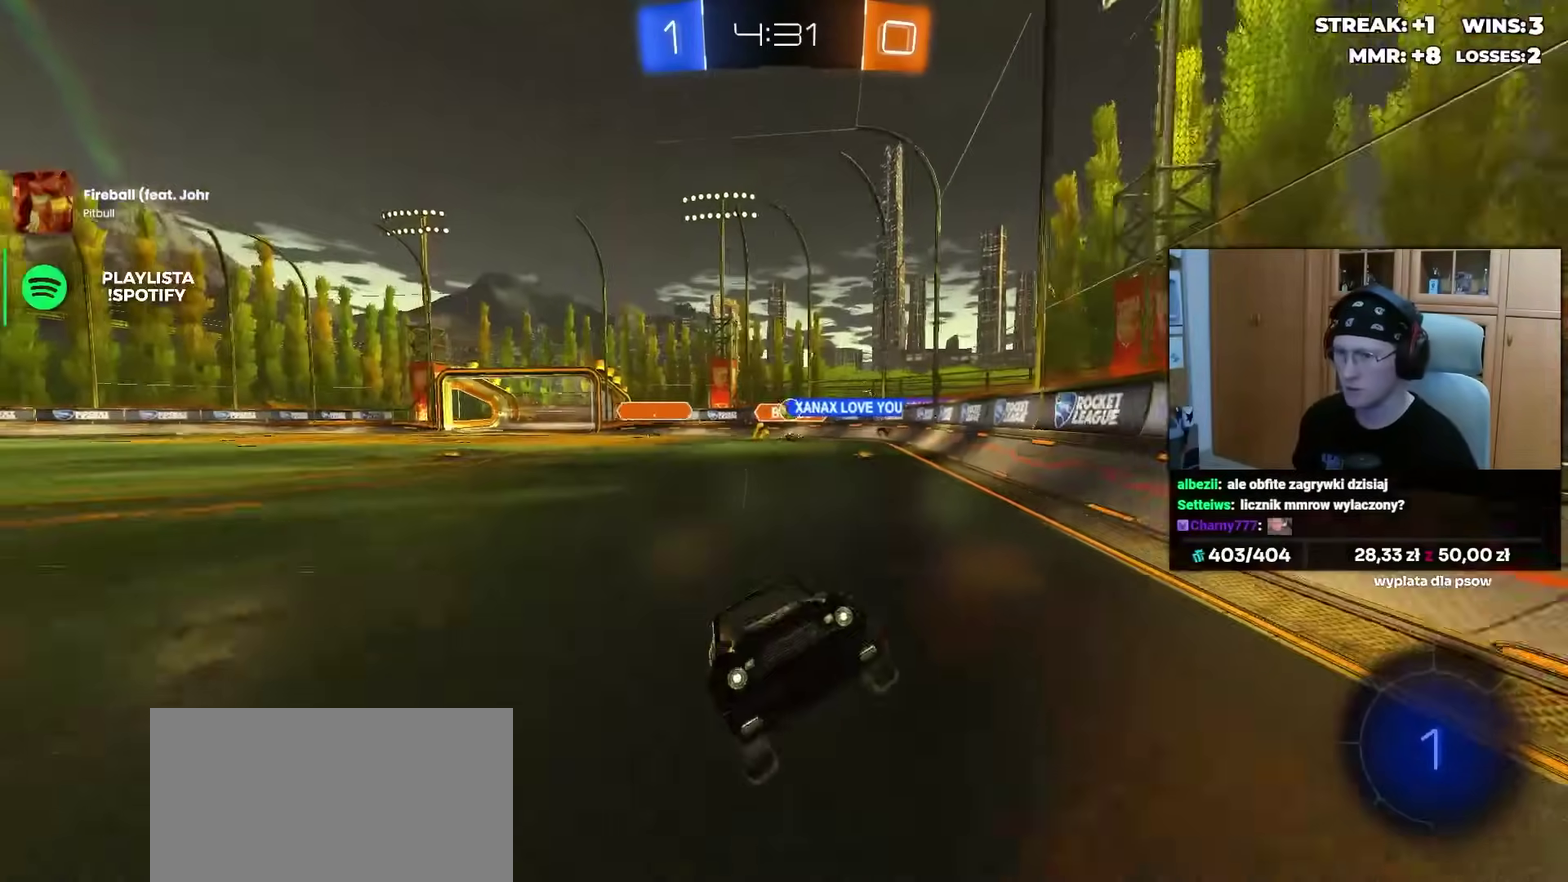
{"buttons": [], "left_stick": "right", "right_stick": "center", "events": [[183, "left_stick", "right"]]}
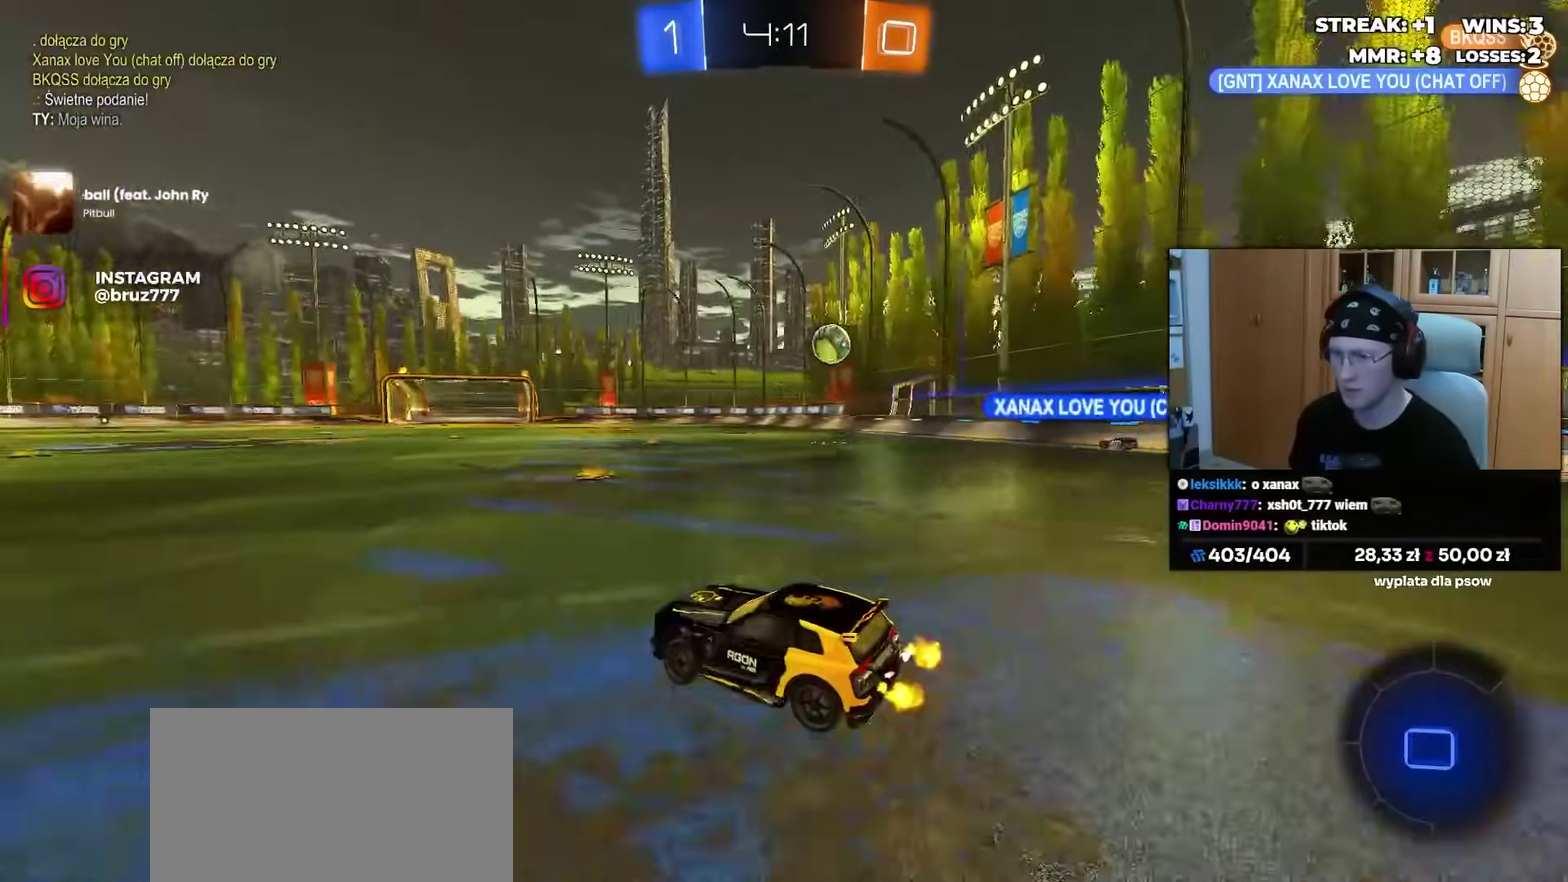
{"buttons": [], "left_stick": "right", "right_stick": "center", "events": []}
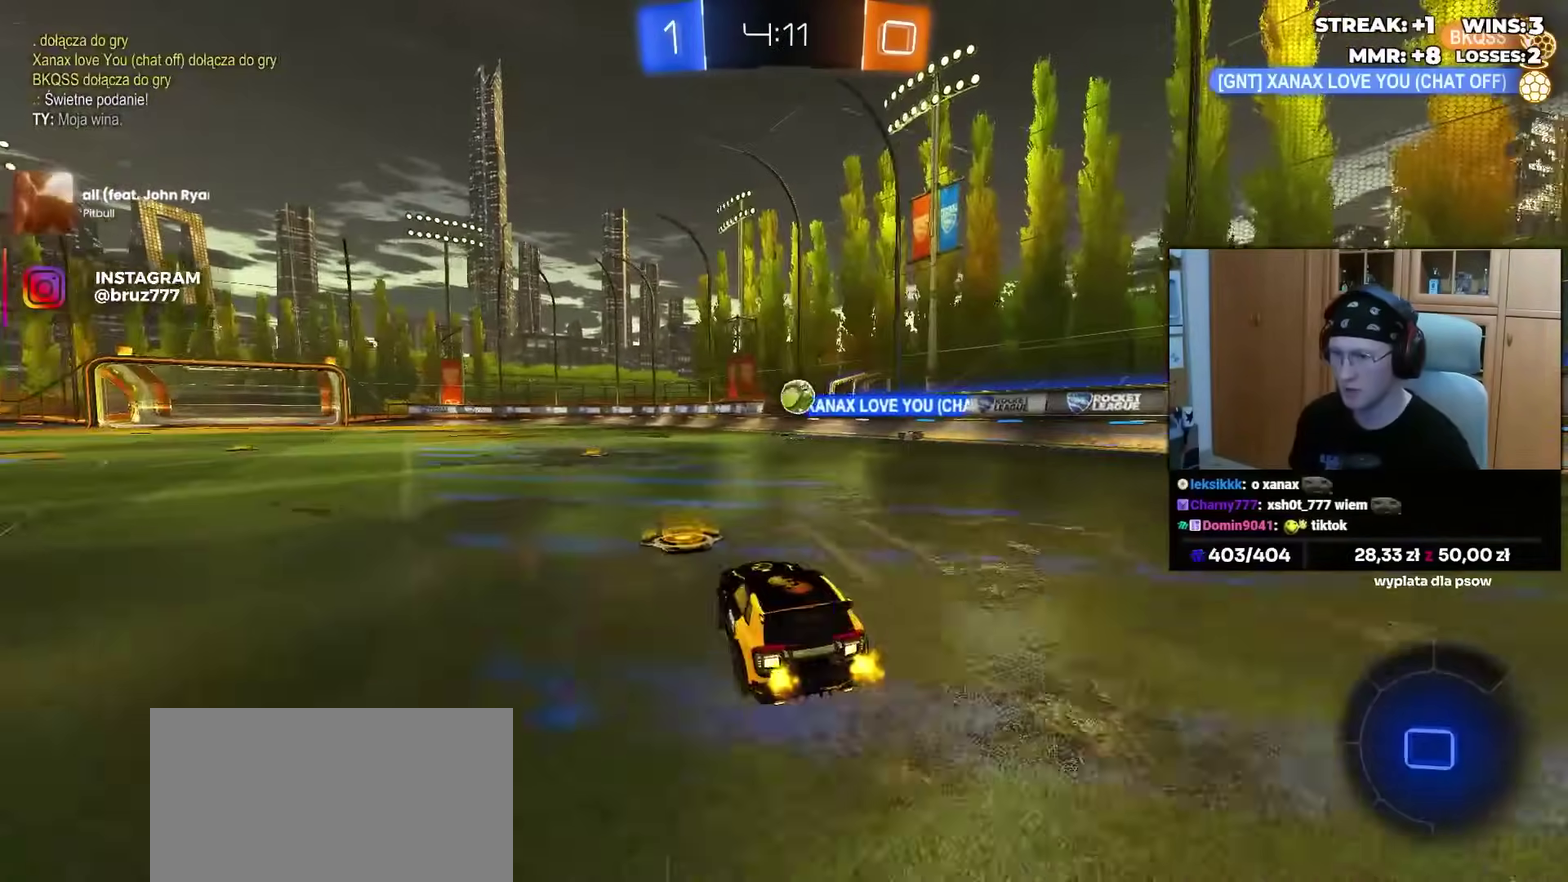
{"buttons": [], "left_stick": "left", "right_stick": "center", "events": [[33, "CROSS", "down"], [100, "CROSS", "up"], [100, "left_stick", "up-left"], [167, "CROSS", "down"], [200, "left_stick", "down-left"], [250, "CROSS", "up"], [267, "left_stick", "down"], [450, "left_stick", "left"]]}
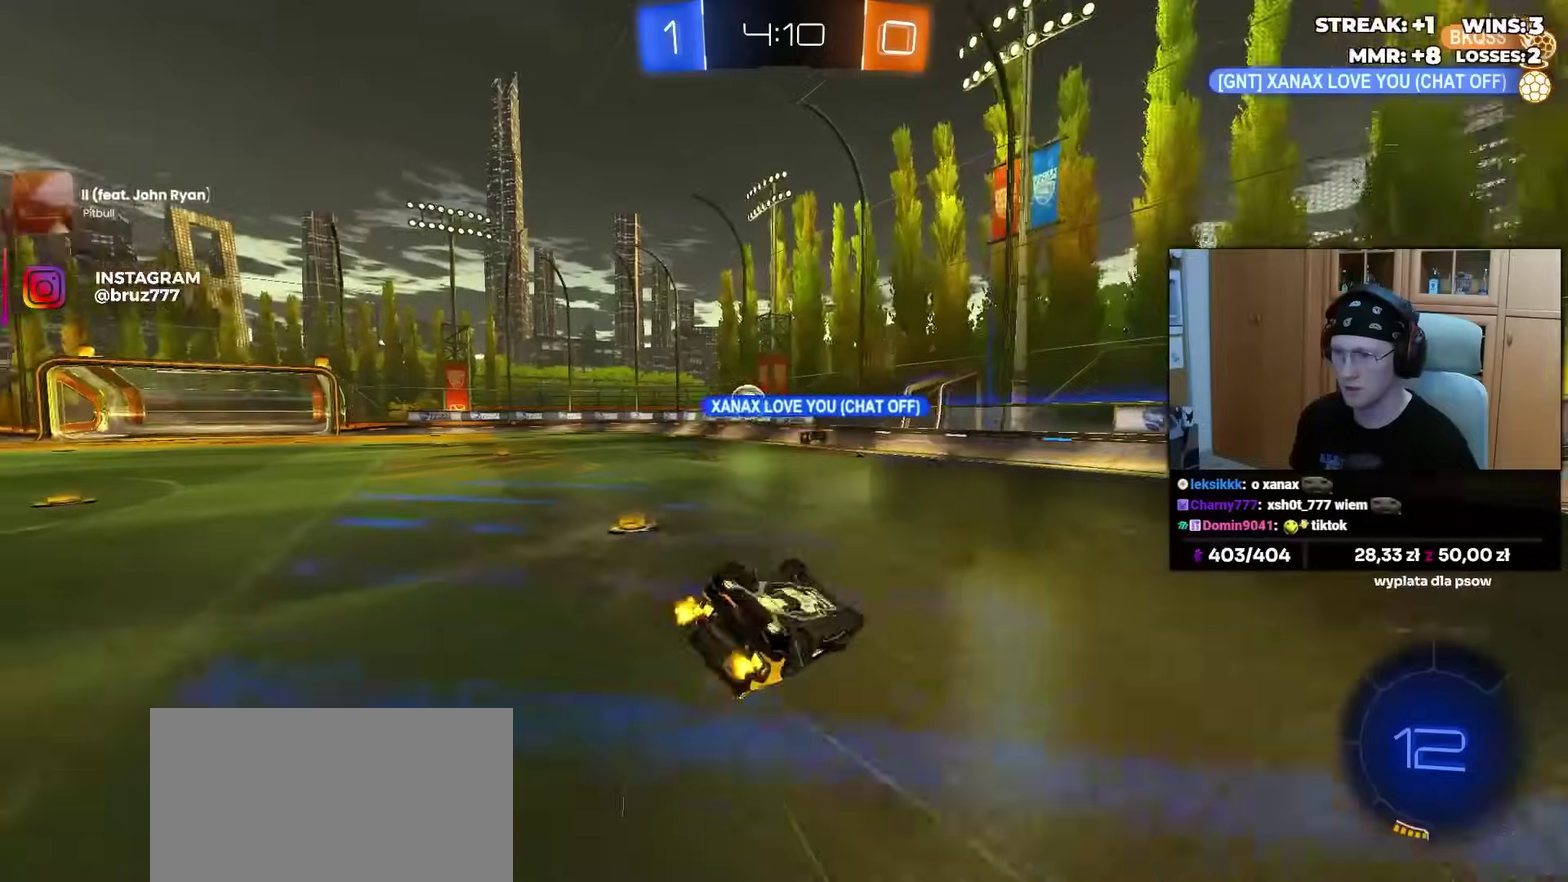
{"buttons": [], "left_stick": "center", "right_stick": "center", "events": [[467, "left_stick", "center"]]}